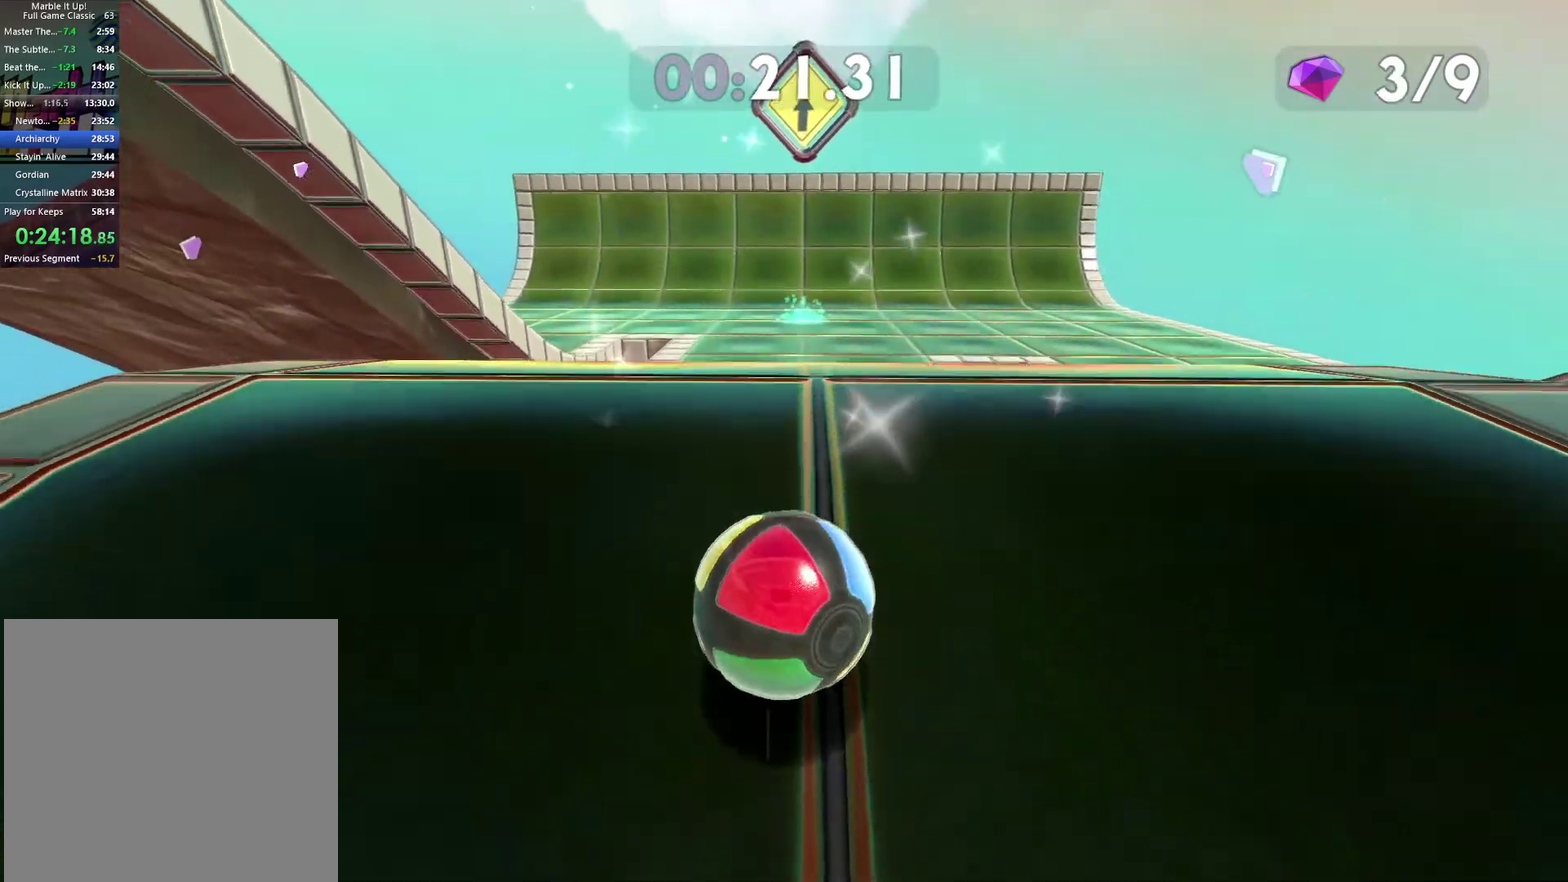
Gameplay with a controller (Xbox layout); each line is a JSON object with the inputs held at the frame after it. "events" lists button and stick changes between this image and that frame as [ms after this image, input, new state], when the widget could be followed in between.
{"buttons": [], "left_stick": "down", "right_stick": "center"}
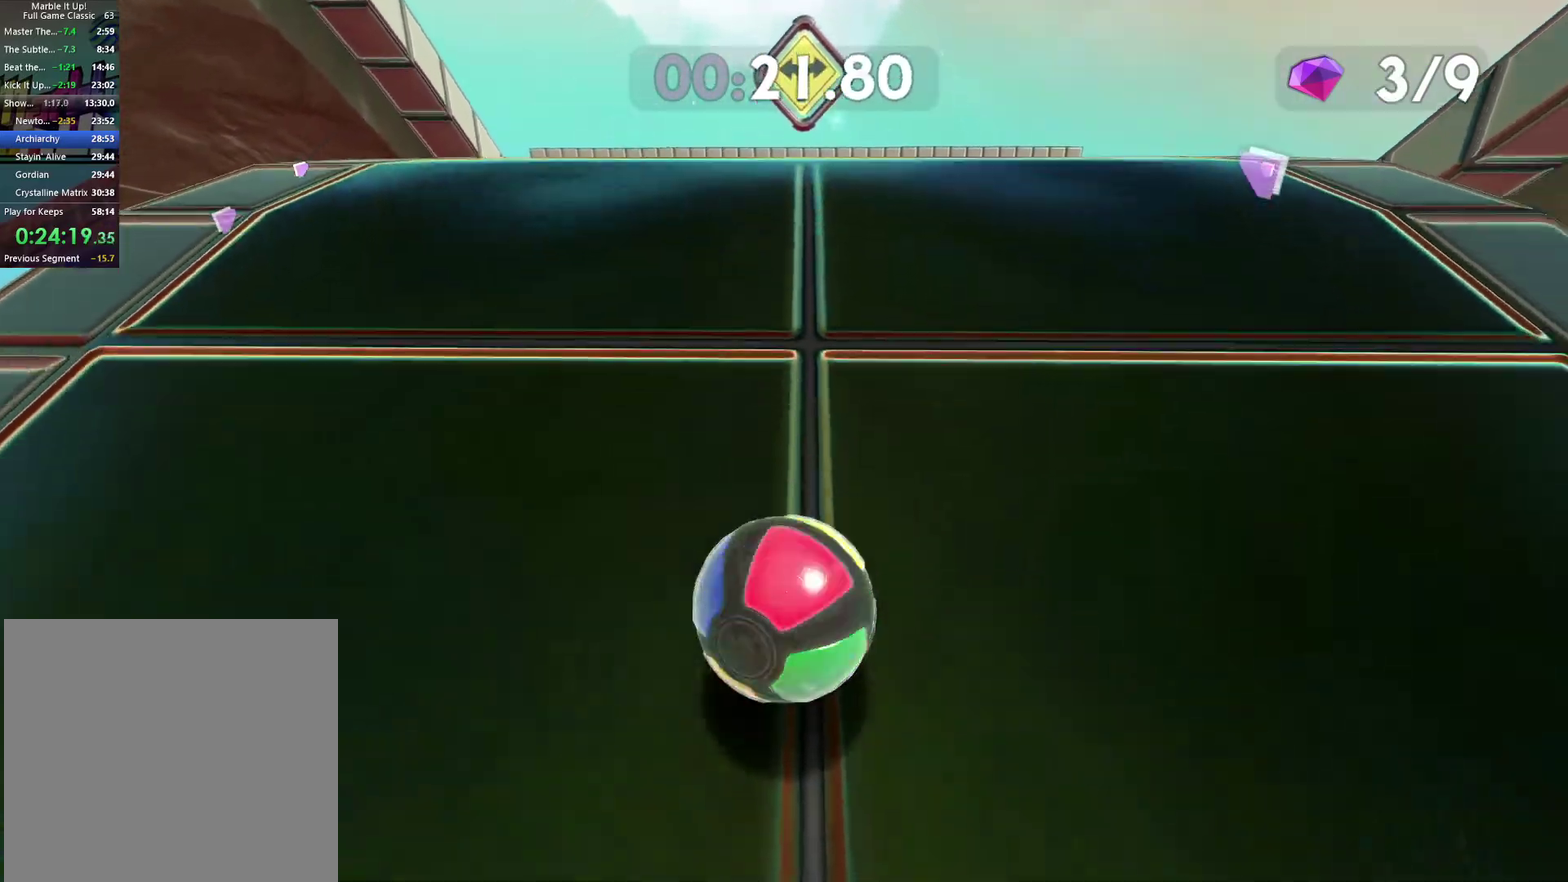
{"buttons": [], "left_stick": "up", "right_stick": "center", "events": [[167, "left_stick", "center"], [233, "left_stick", "up"], [400, "left_stick", "center"], [467, "left_stick", "up"]]}
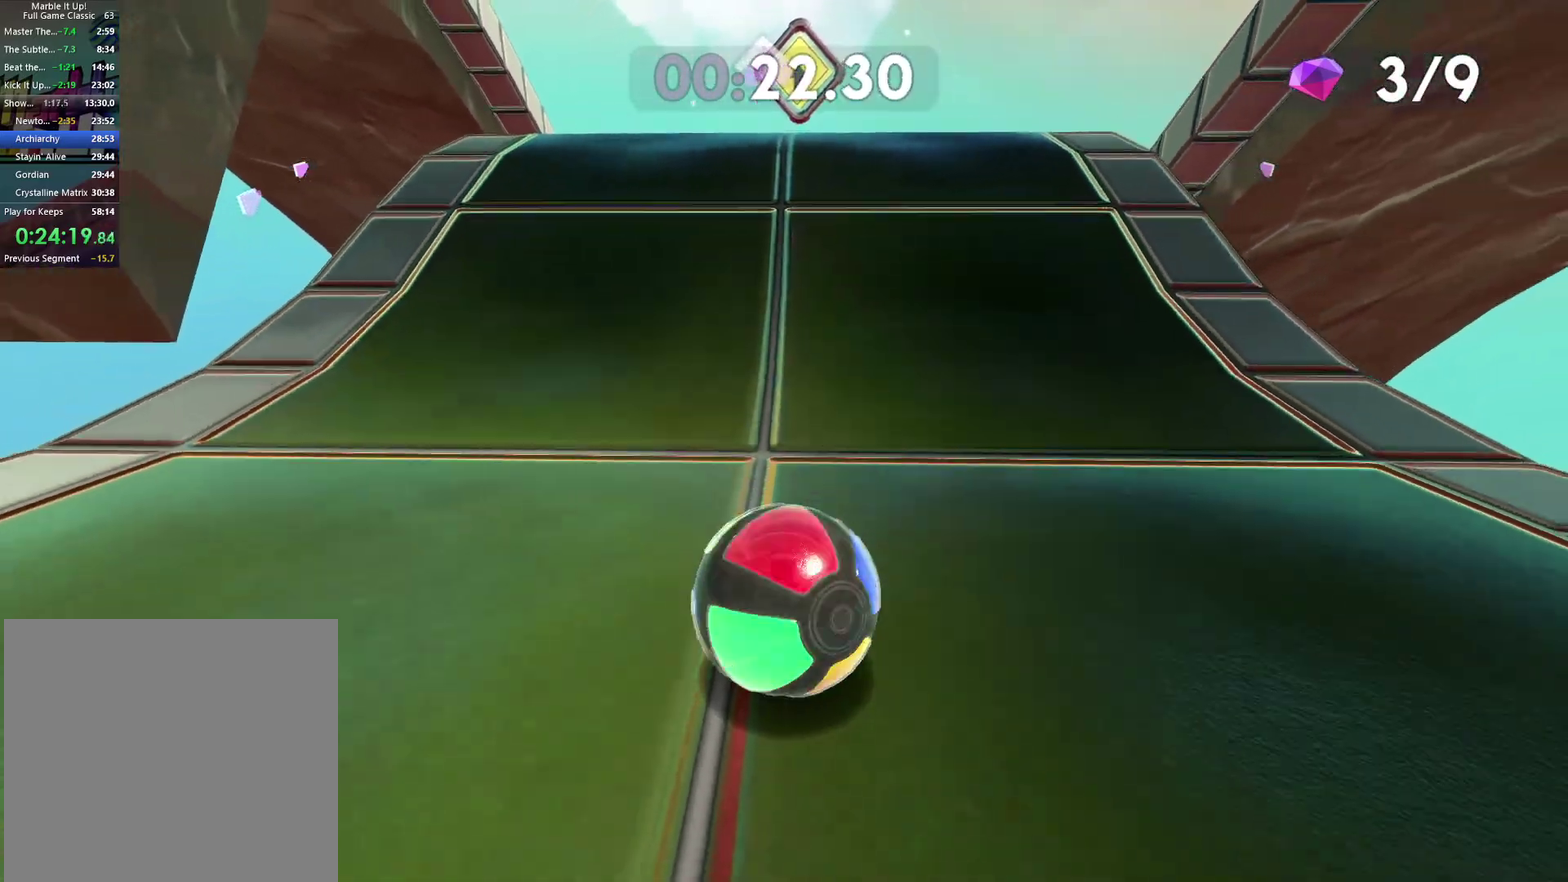
{"buttons": [], "left_stick": "up", "right_stick": "center", "events": []}
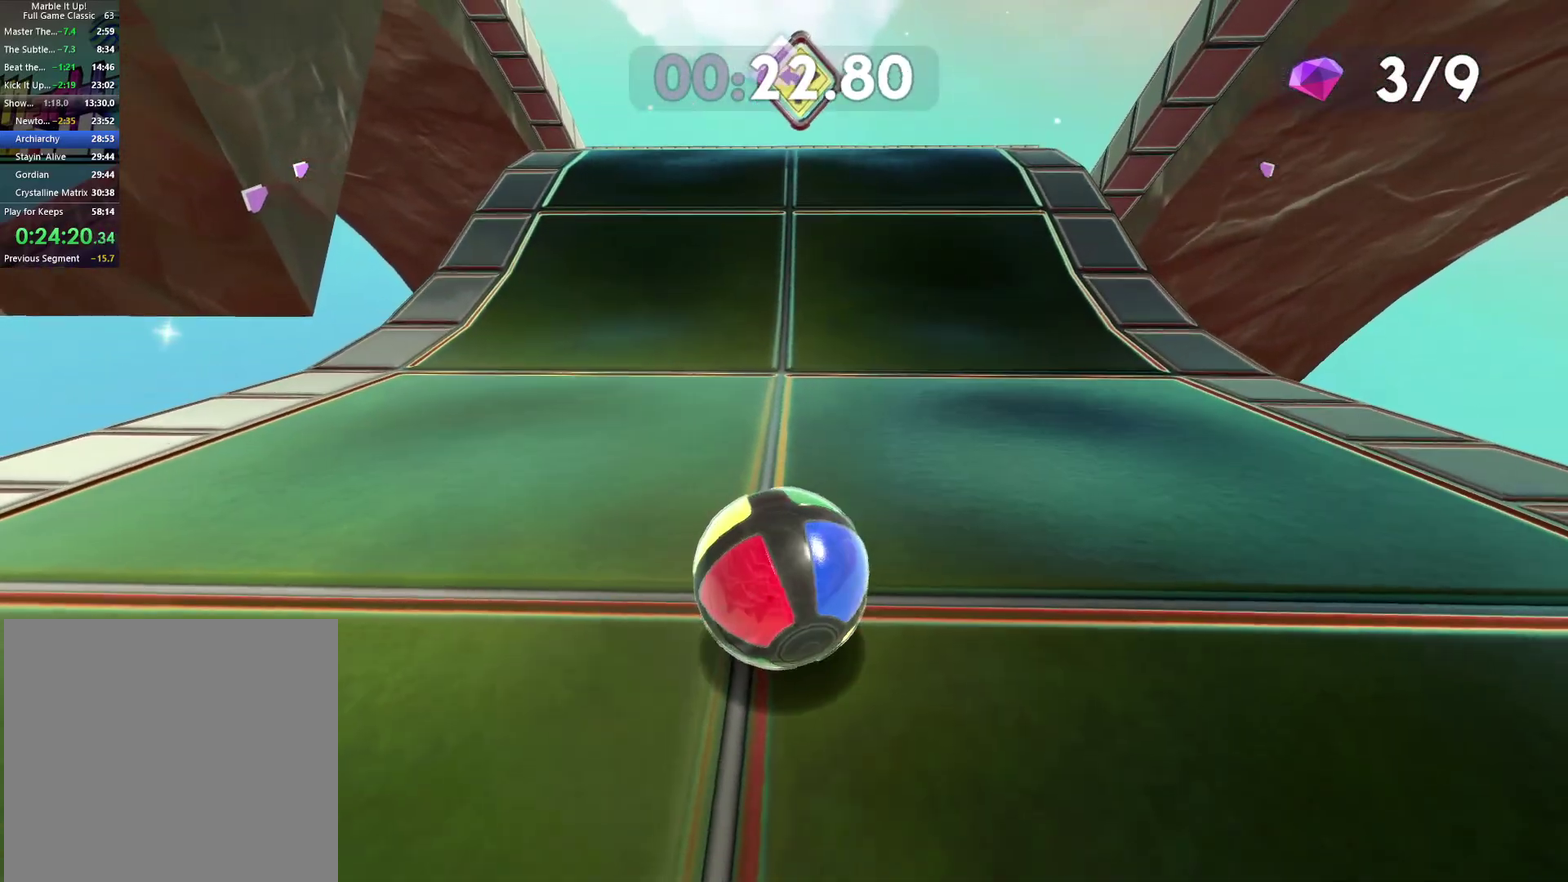
{"buttons": [], "left_stick": "up", "right_stick": "center", "events": []}
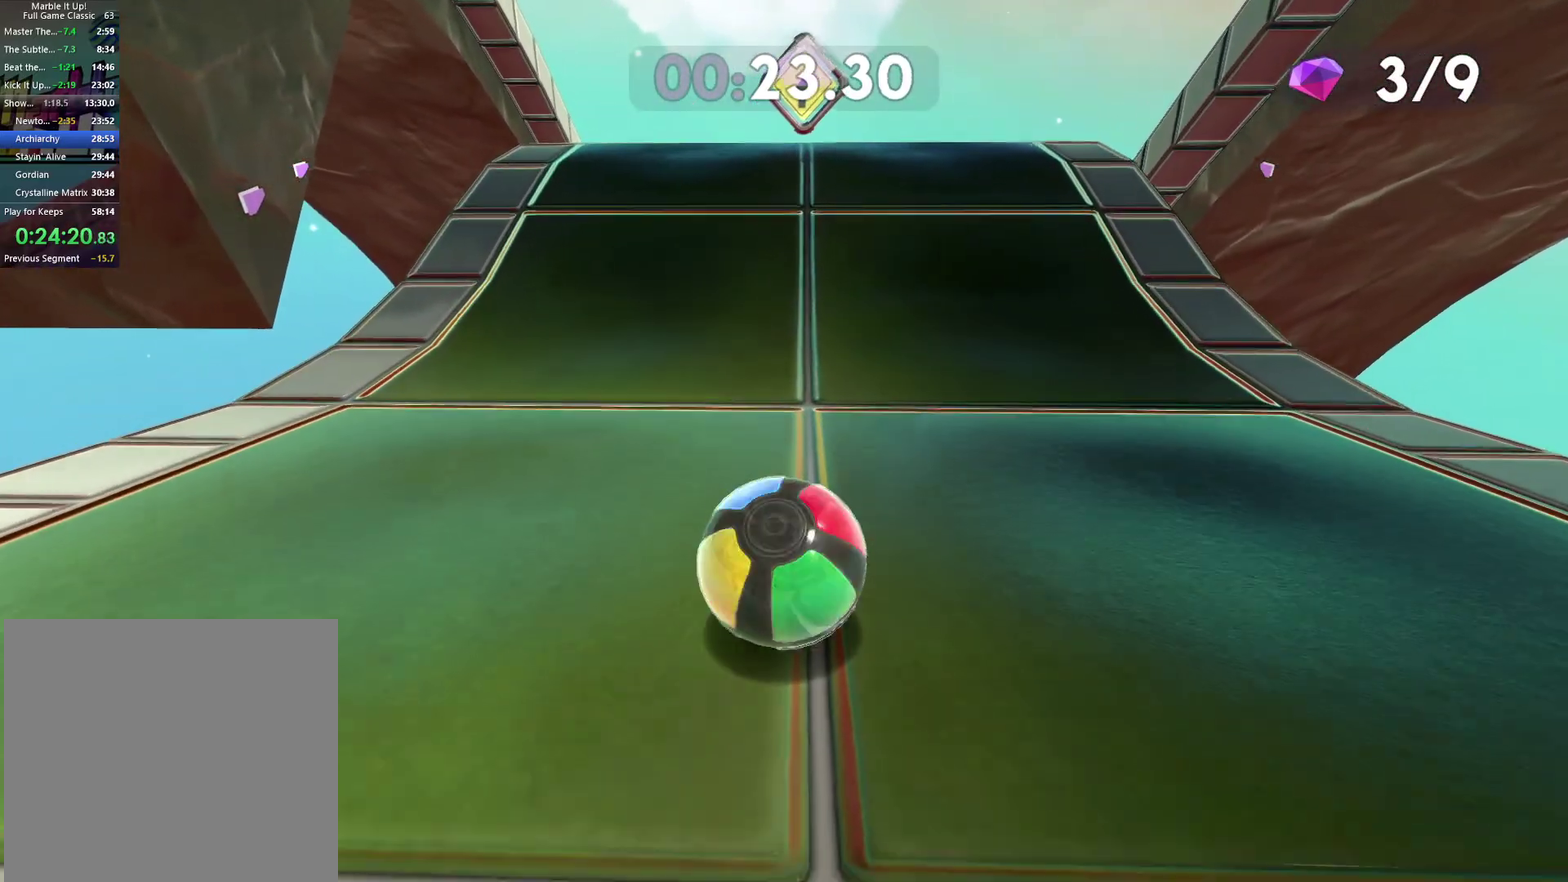
{"buttons": ["A"], "left_stick": "up", "right_stick": "center", "events": [[383, "A", "down"]]}
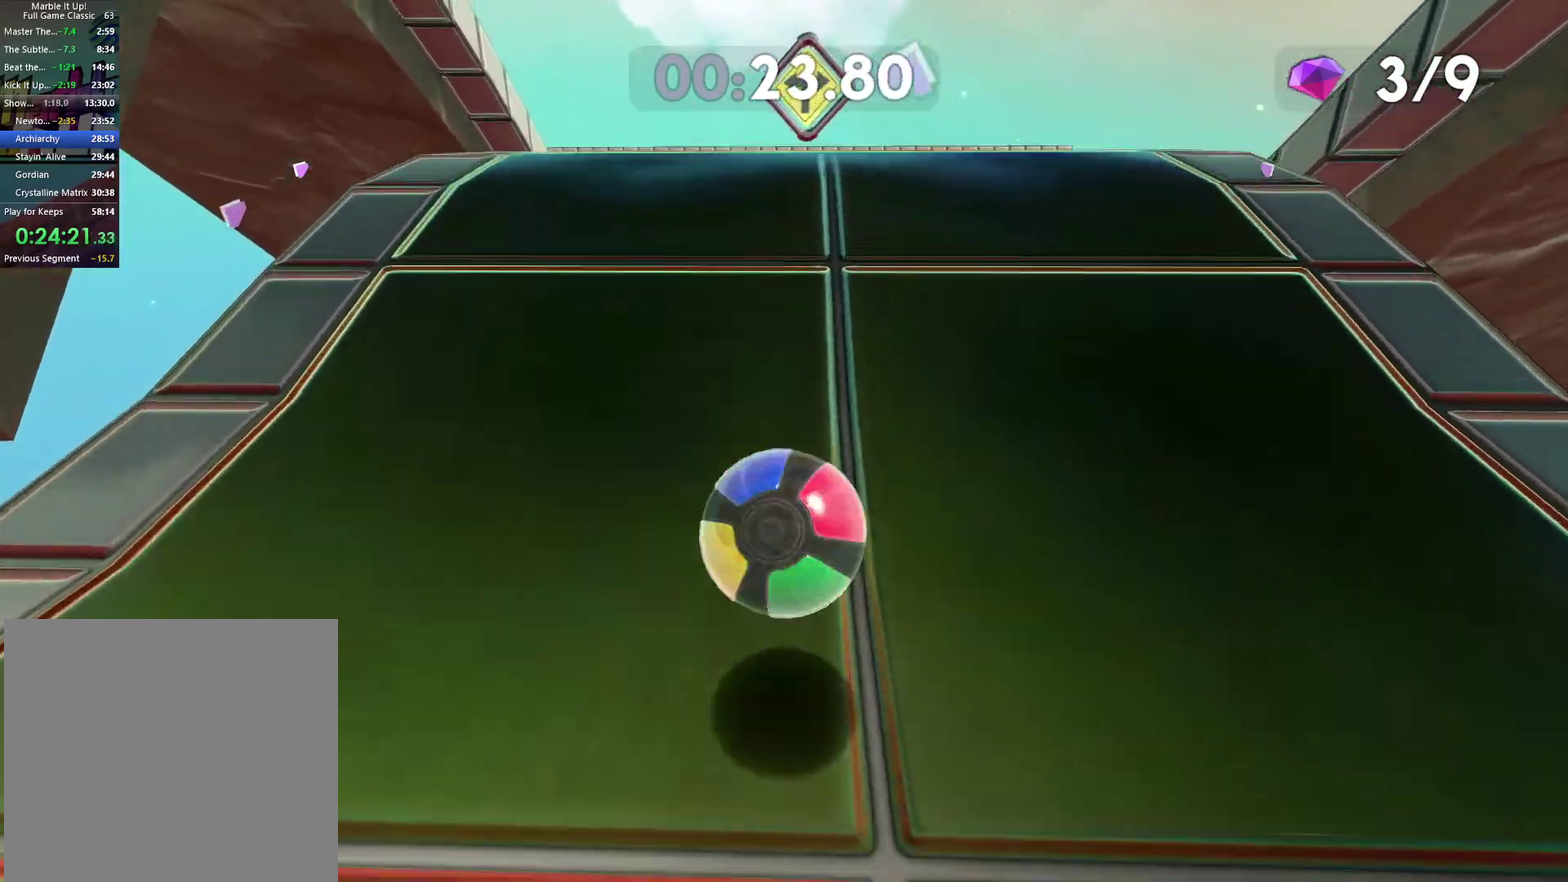
{"buttons": [], "left_stick": "up", "right_stick": "center", "events": [[183, "A", "up"]]}
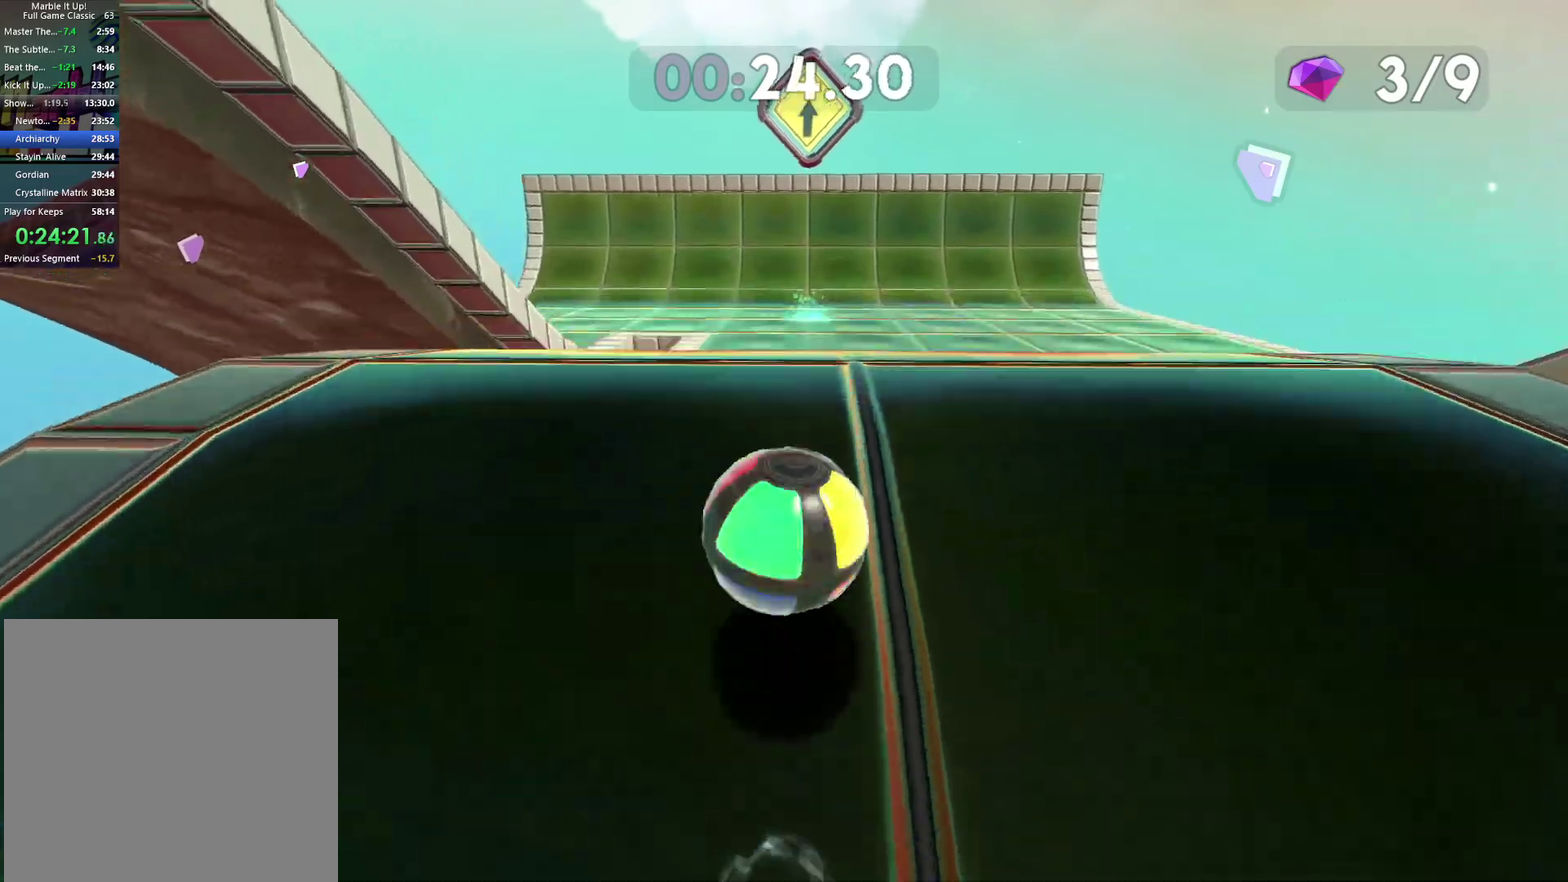
{"buttons": [], "left_stick": "up", "right_stick": "center", "events": [[67, "right_stick", "left"], [250, "right_stick", "center"]]}
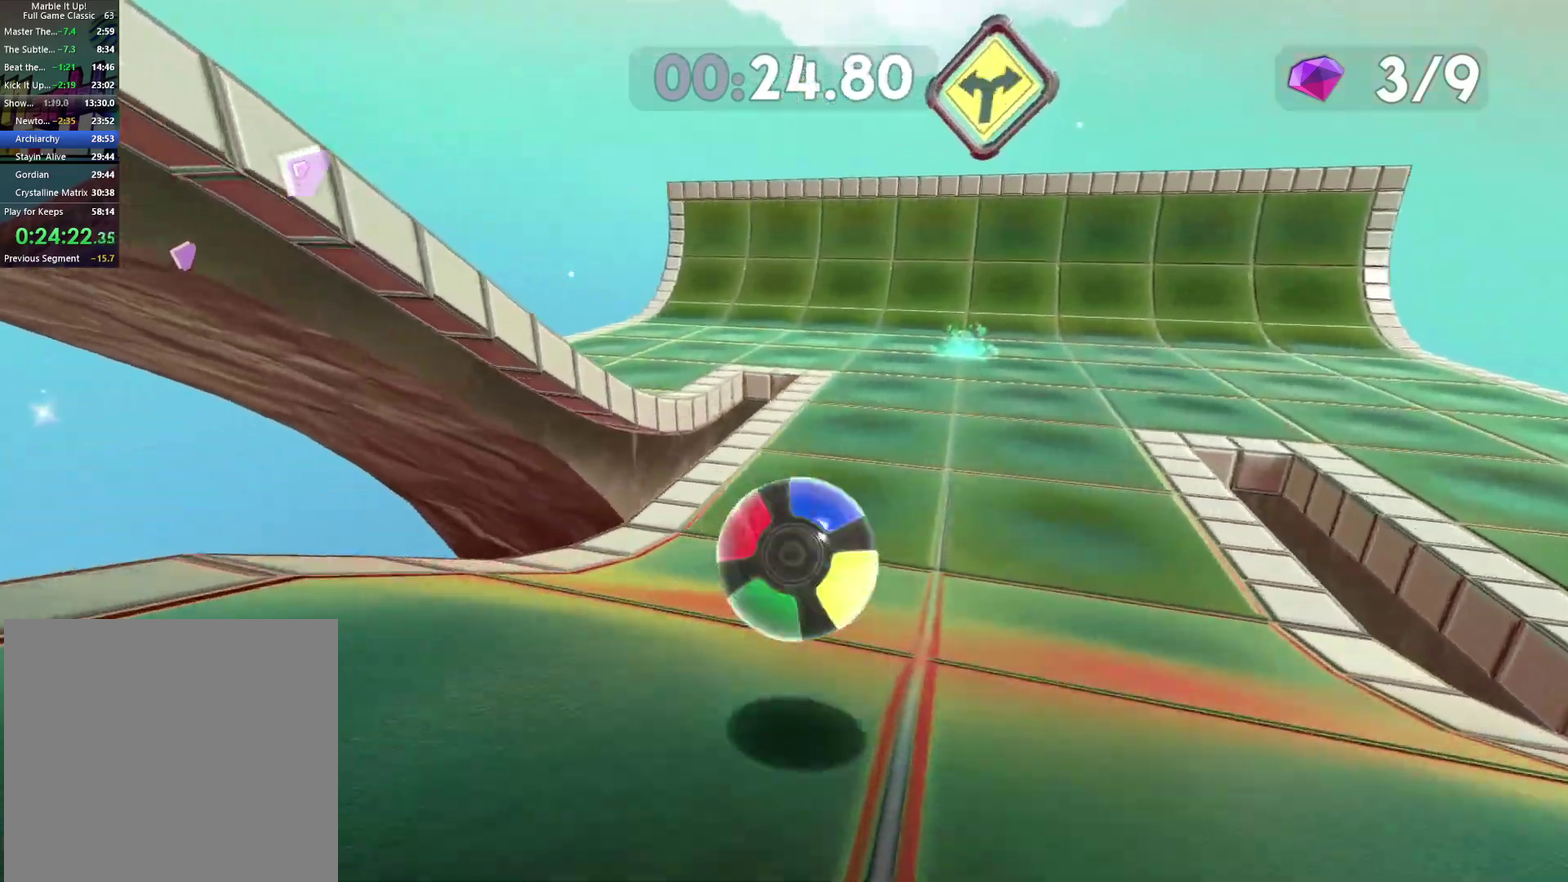
{"buttons": [], "left_stick": "up-right", "right_stick": "center", "events": [[133, "right_stick", "left"], [267, "right_stick", "center"], [350, "left_stick", "up-right"]]}
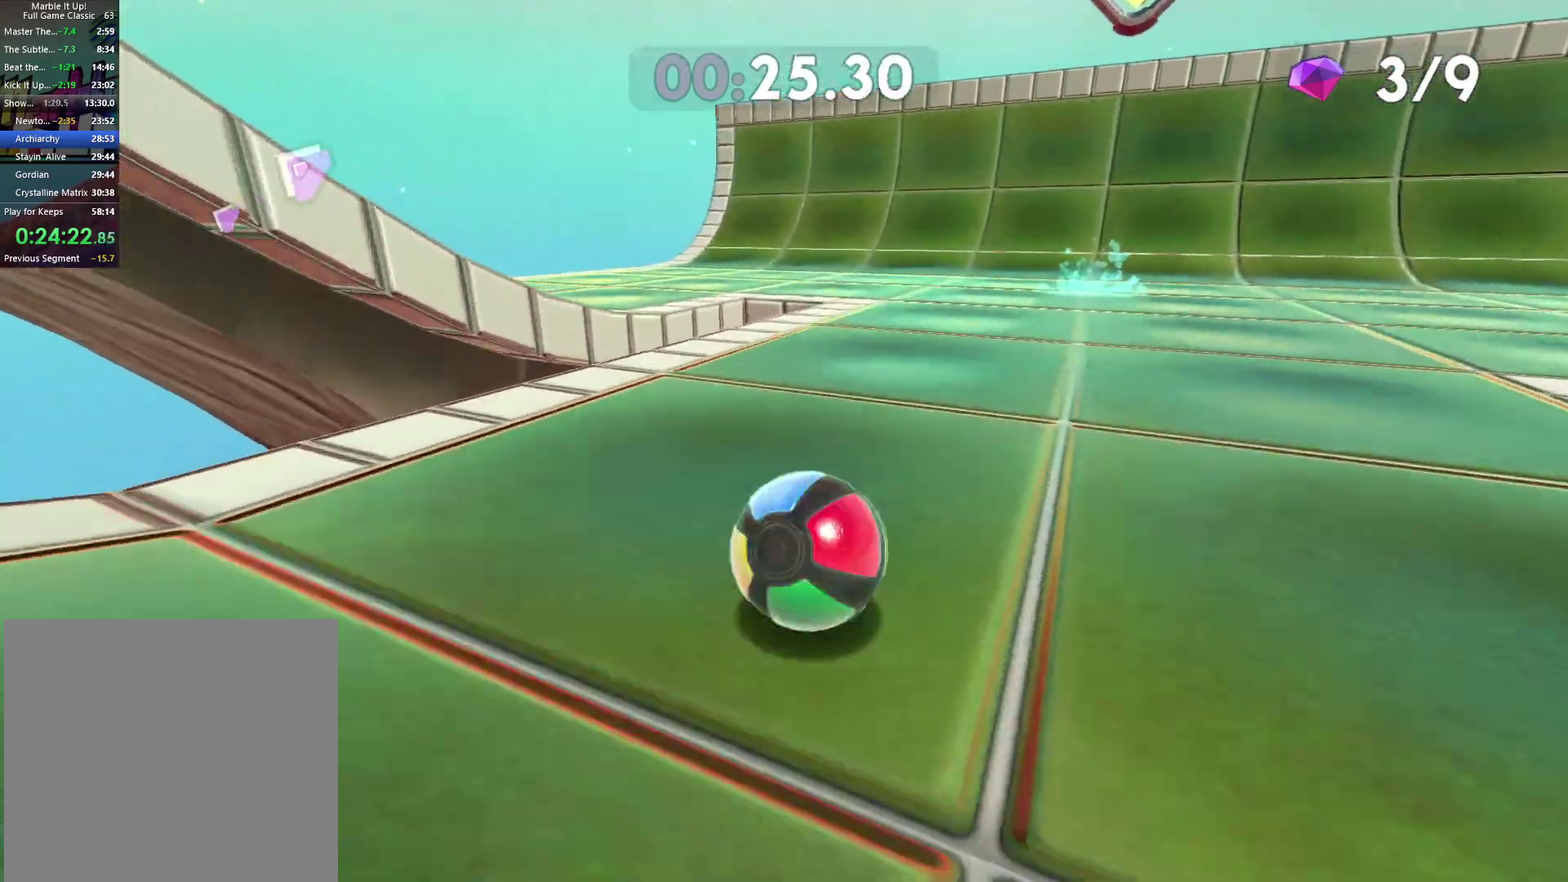
{"buttons": [], "left_stick": "up", "right_stick": "center", "events": [[150, "left_stick", "up"]]}
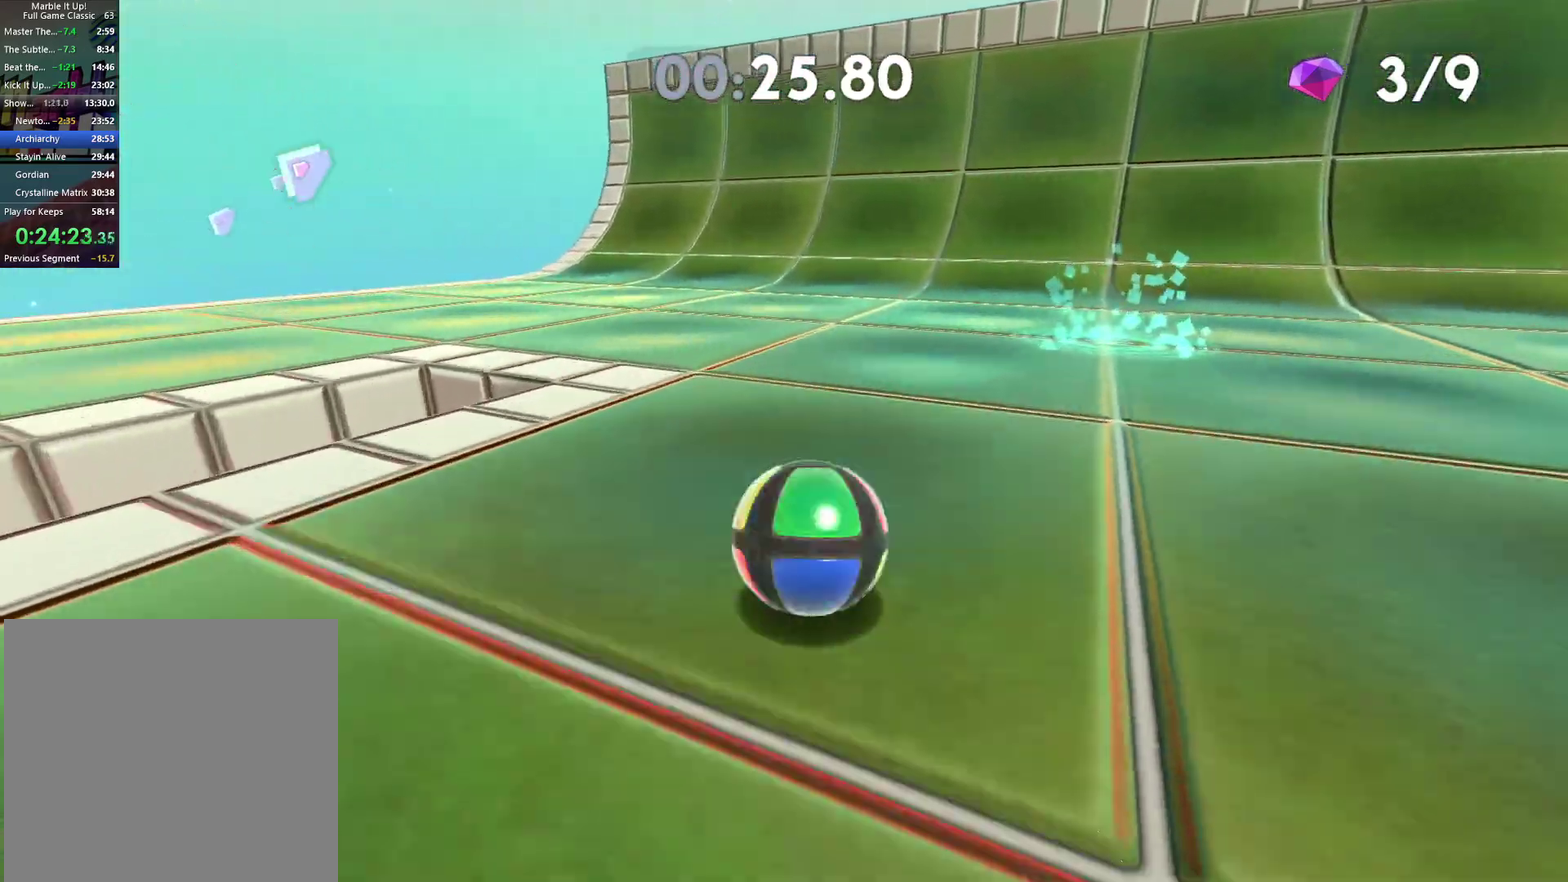
{"buttons": [], "left_stick": "center", "right_stick": "left", "events": [[33, "left_stick", "up-left"], [100, "left_stick", "up"], [133, "right_stick", "left"], [267, "left_stick", "up-right"], [417, "left_stick", "up"], [500, "left_stick", "center"]]}
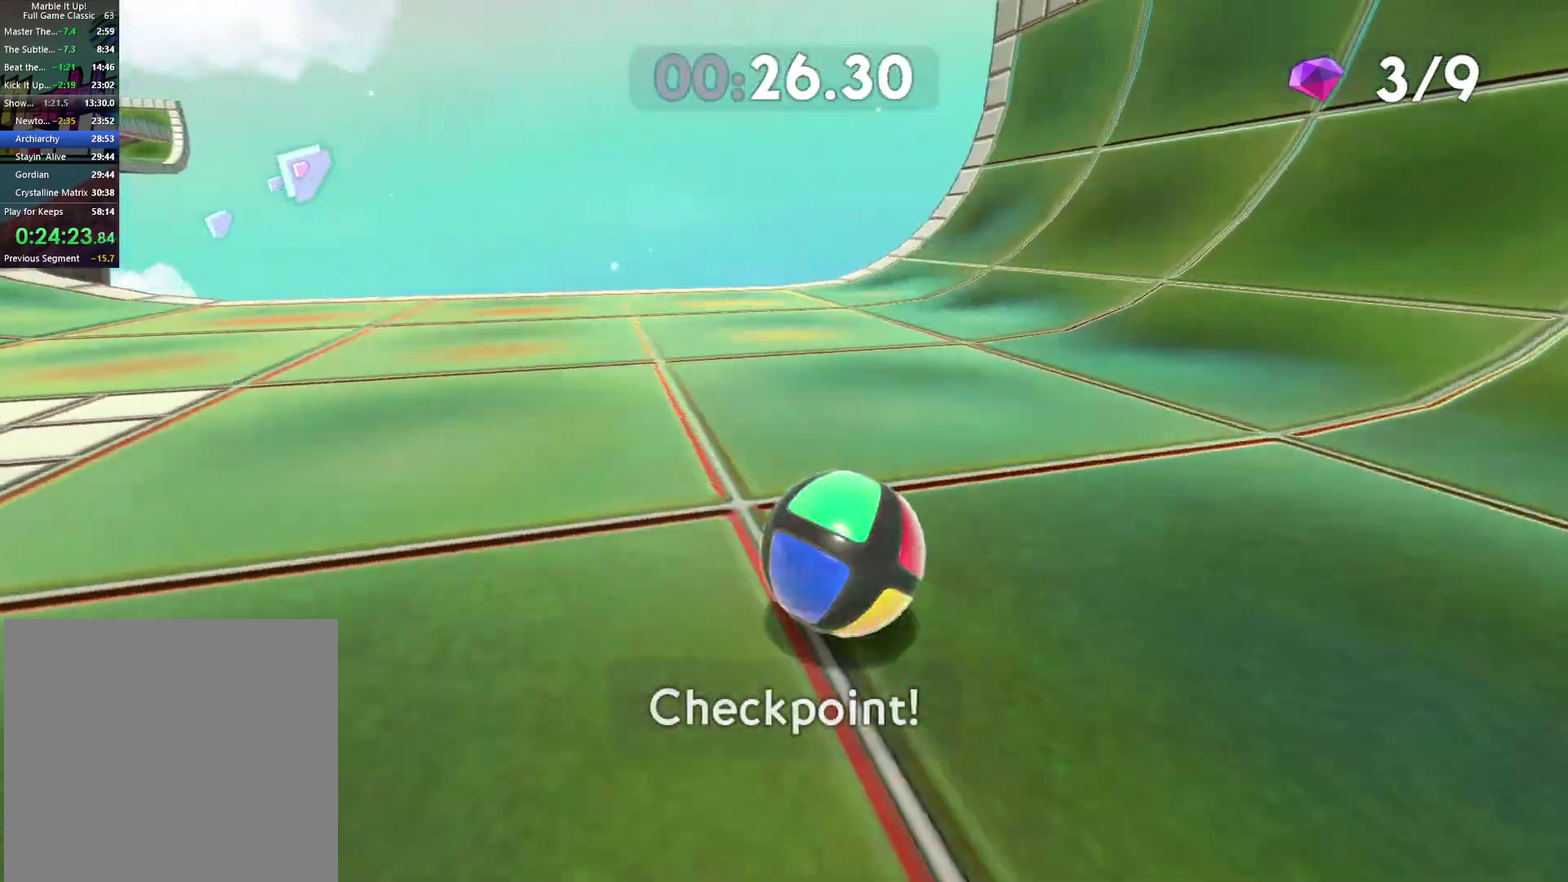
{"buttons": [], "left_stick": "center", "right_stick": "center", "events": [[417, "right_stick", "center"]]}
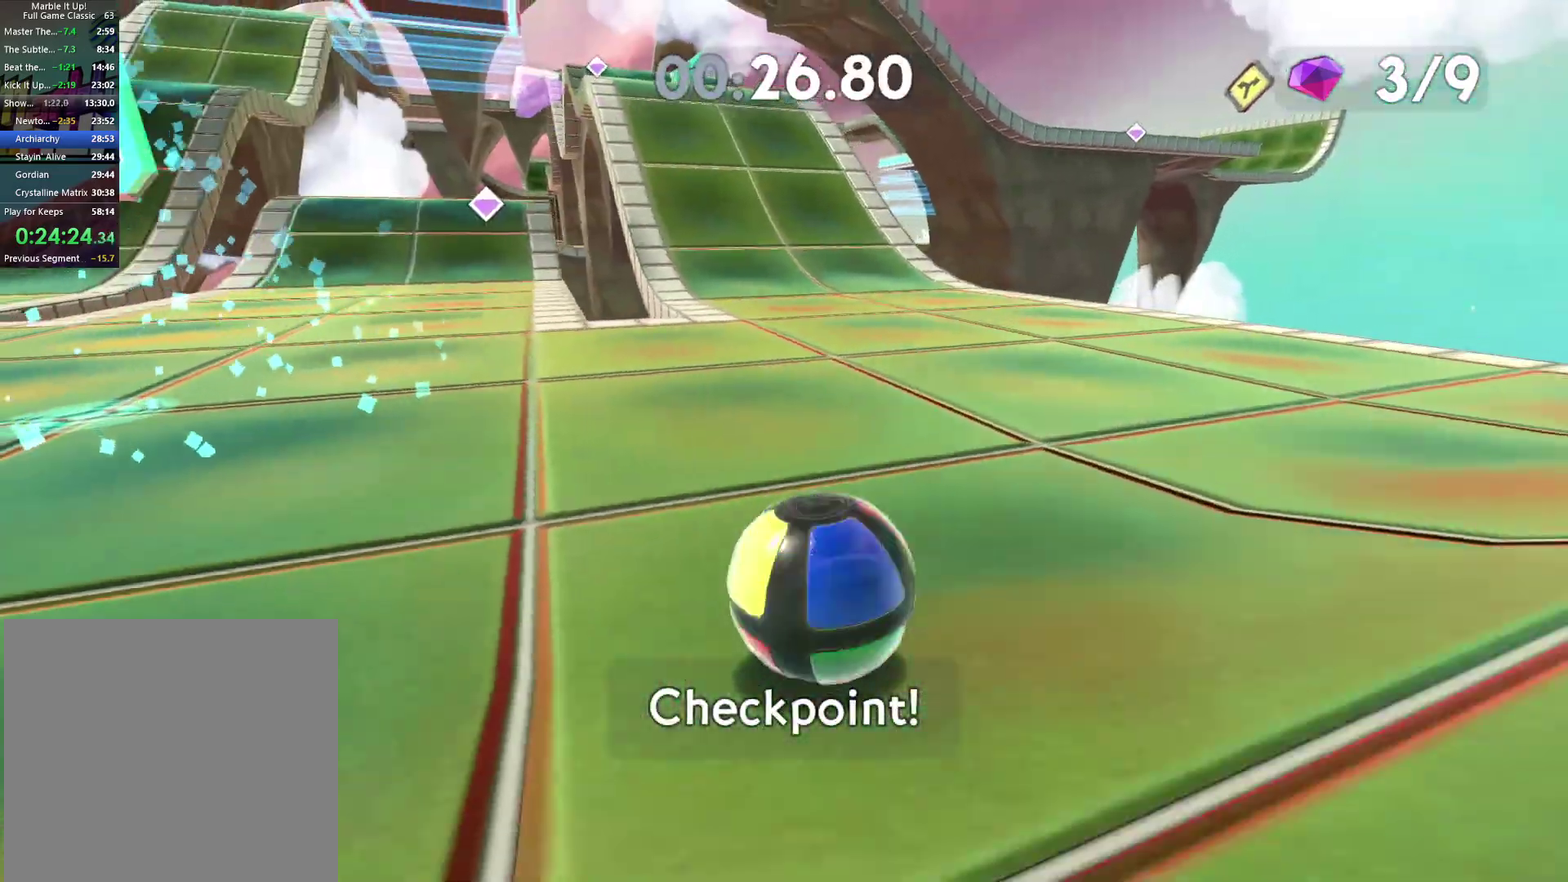
{"buttons": [], "left_stick": "up", "right_stick": "center", "events": [[67, "right_stick", "left"], [233, "right_stick", "center"], [250, "left_stick", "up"]]}
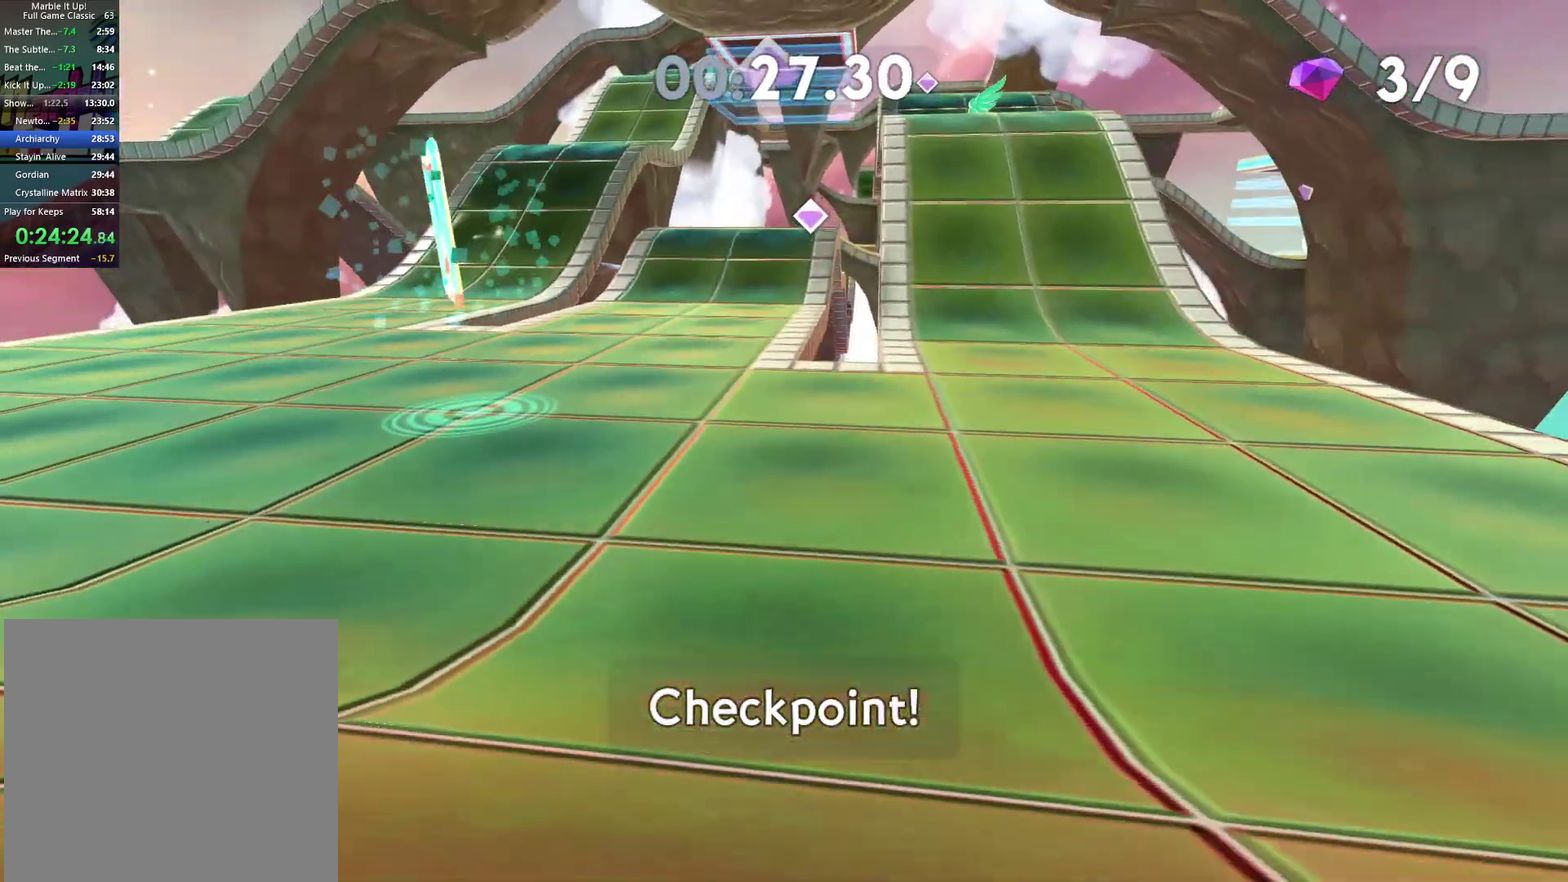
{"buttons": [], "left_stick": "up", "right_stick": "center", "events": [[367, "right_stick", "right"], [467, "right_stick", "center"]]}
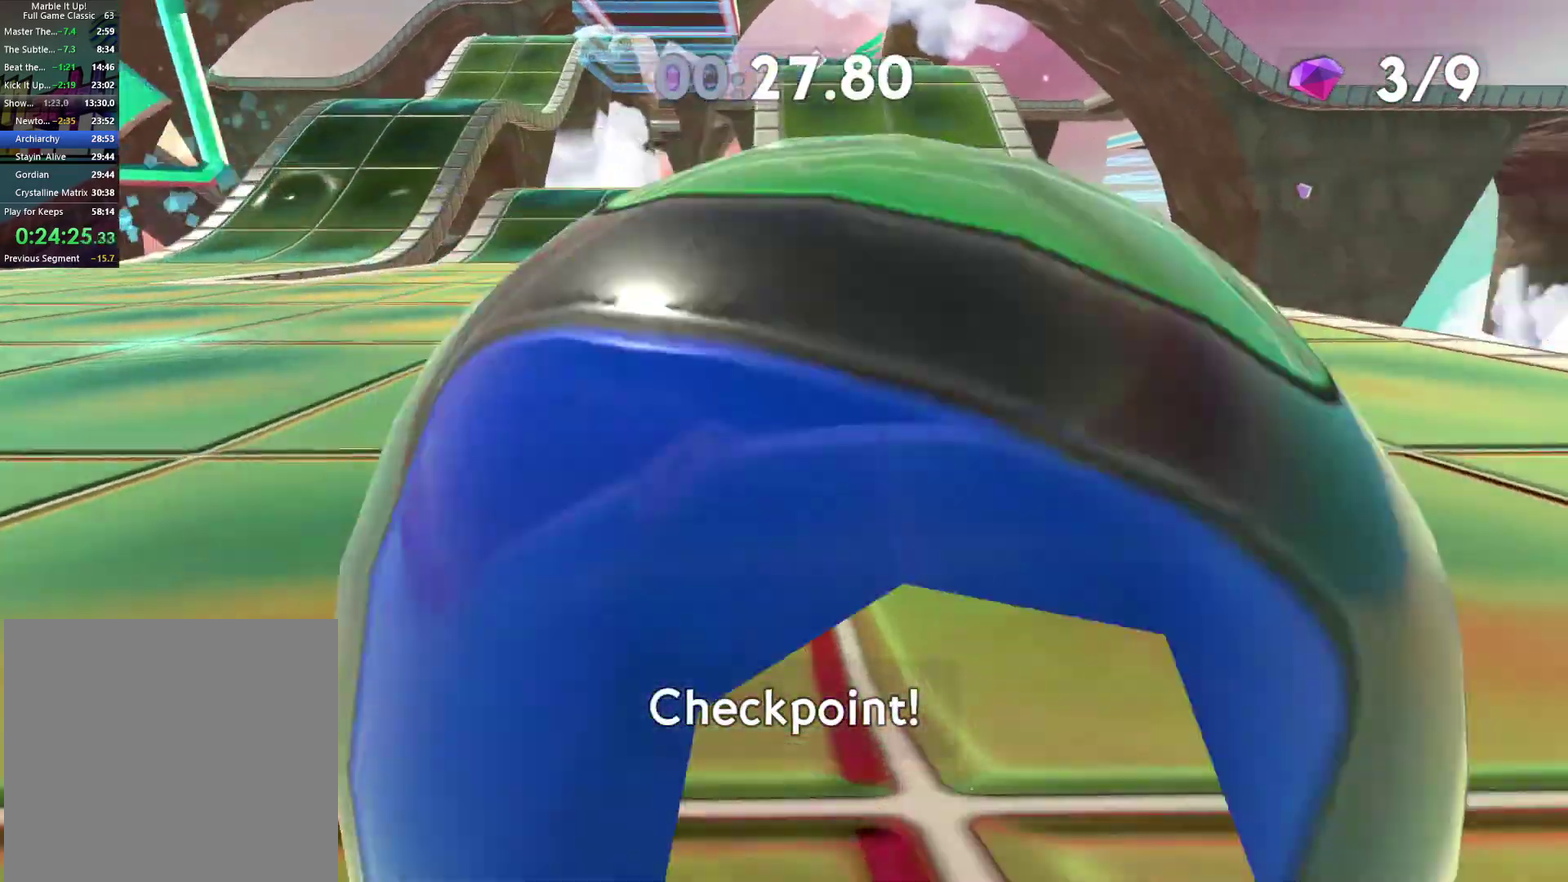
{"buttons": [], "left_stick": "up", "right_stick": "center", "events": []}
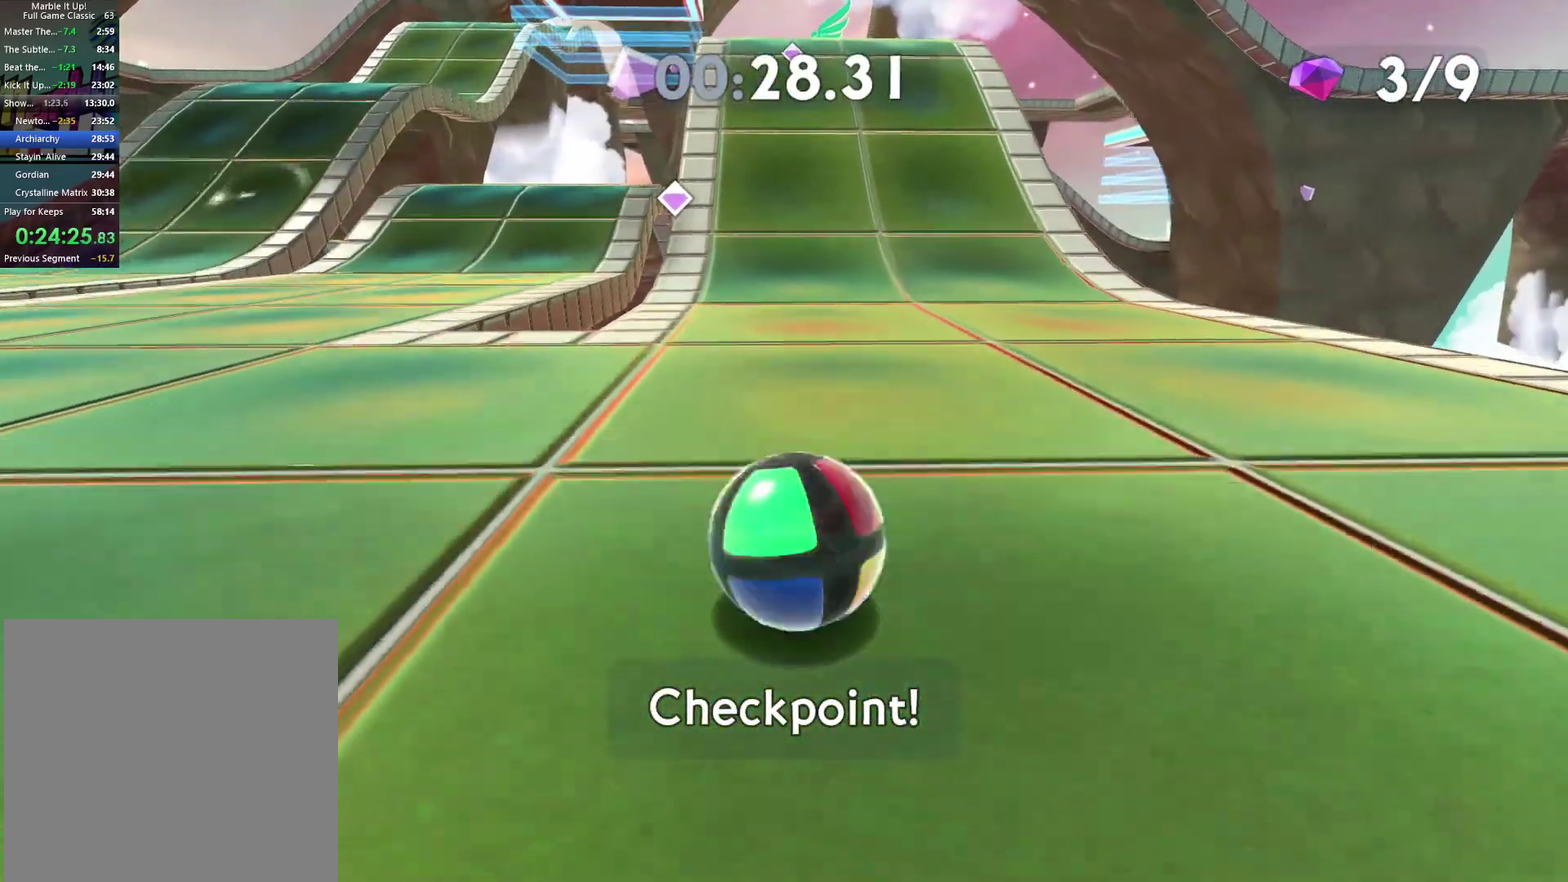
{"buttons": [], "left_stick": "up", "right_stick": "center", "events": []}
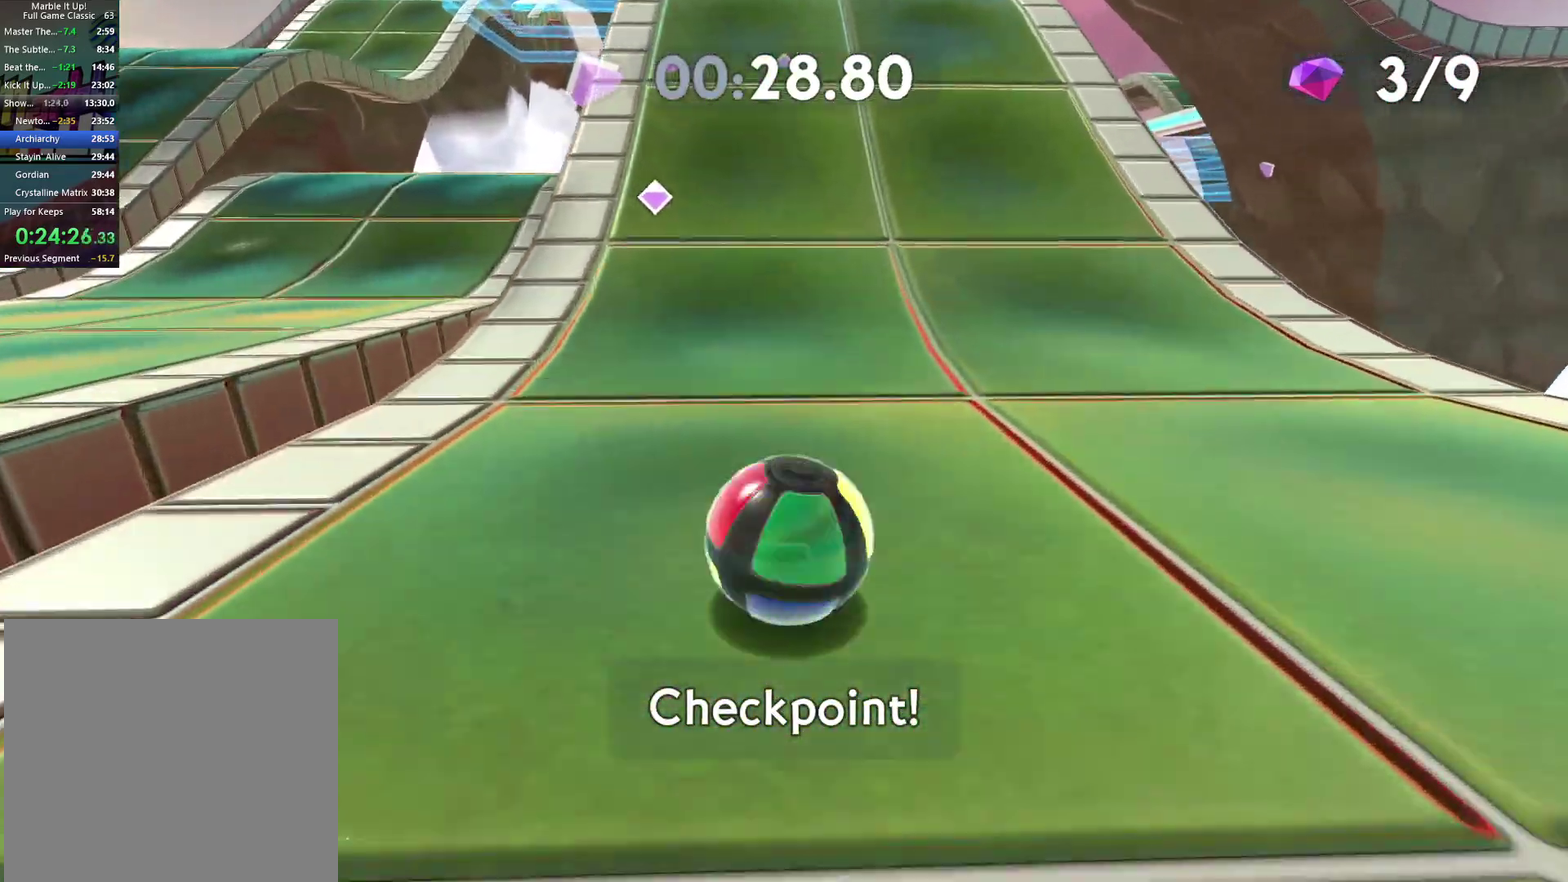
{"buttons": [], "left_stick": "up", "right_stick": "center", "events": [[100, "A", "down"], [400, "A", "up"]]}
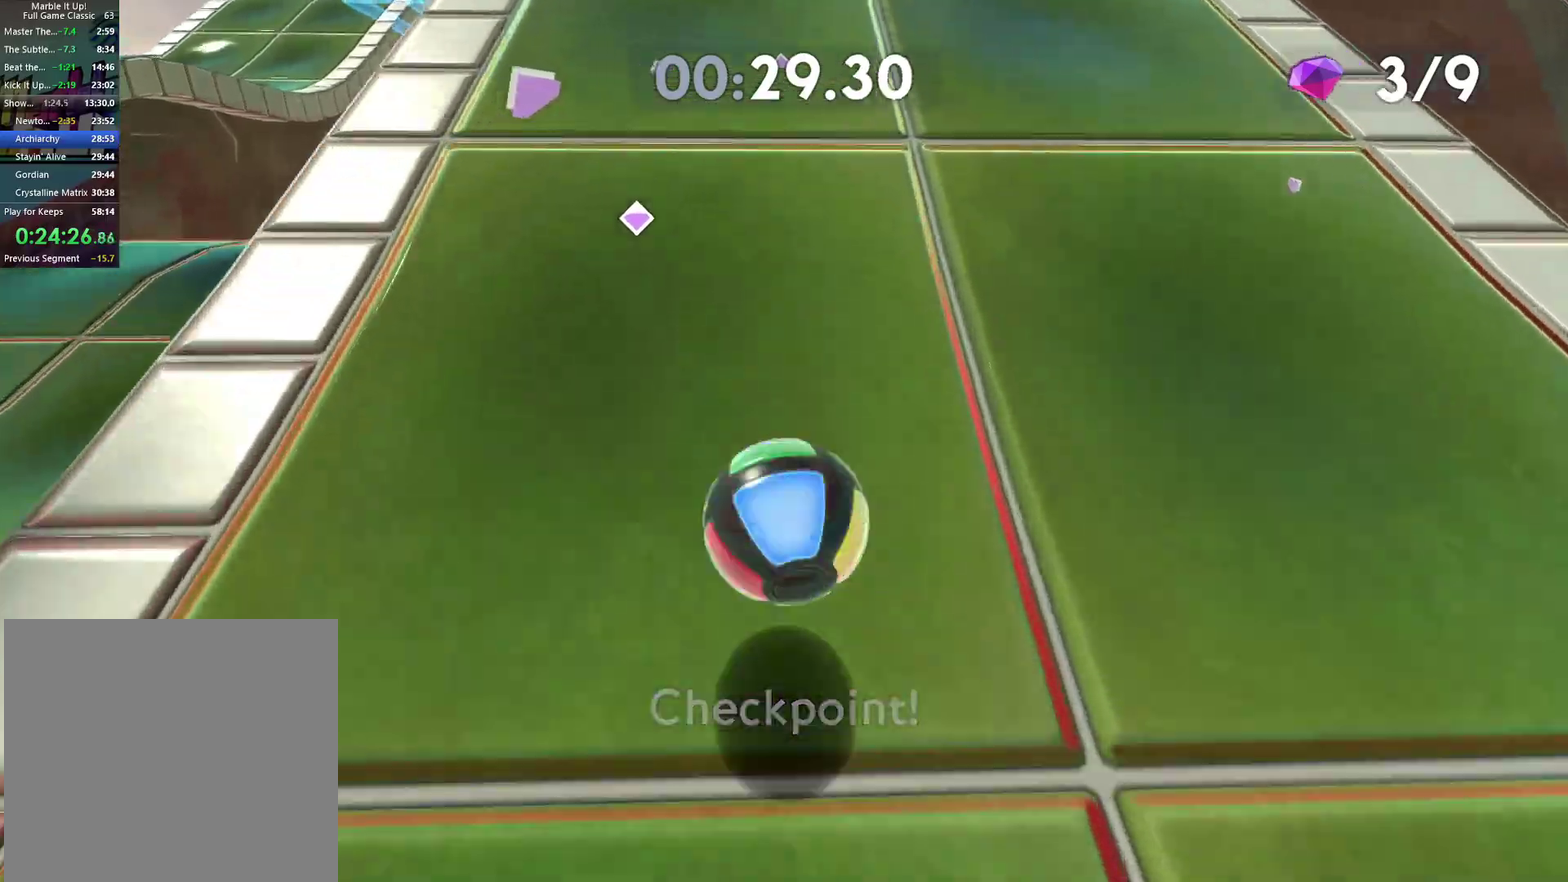
{"buttons": [], "left_stick": "up", "right_stick": "center", "events": []}
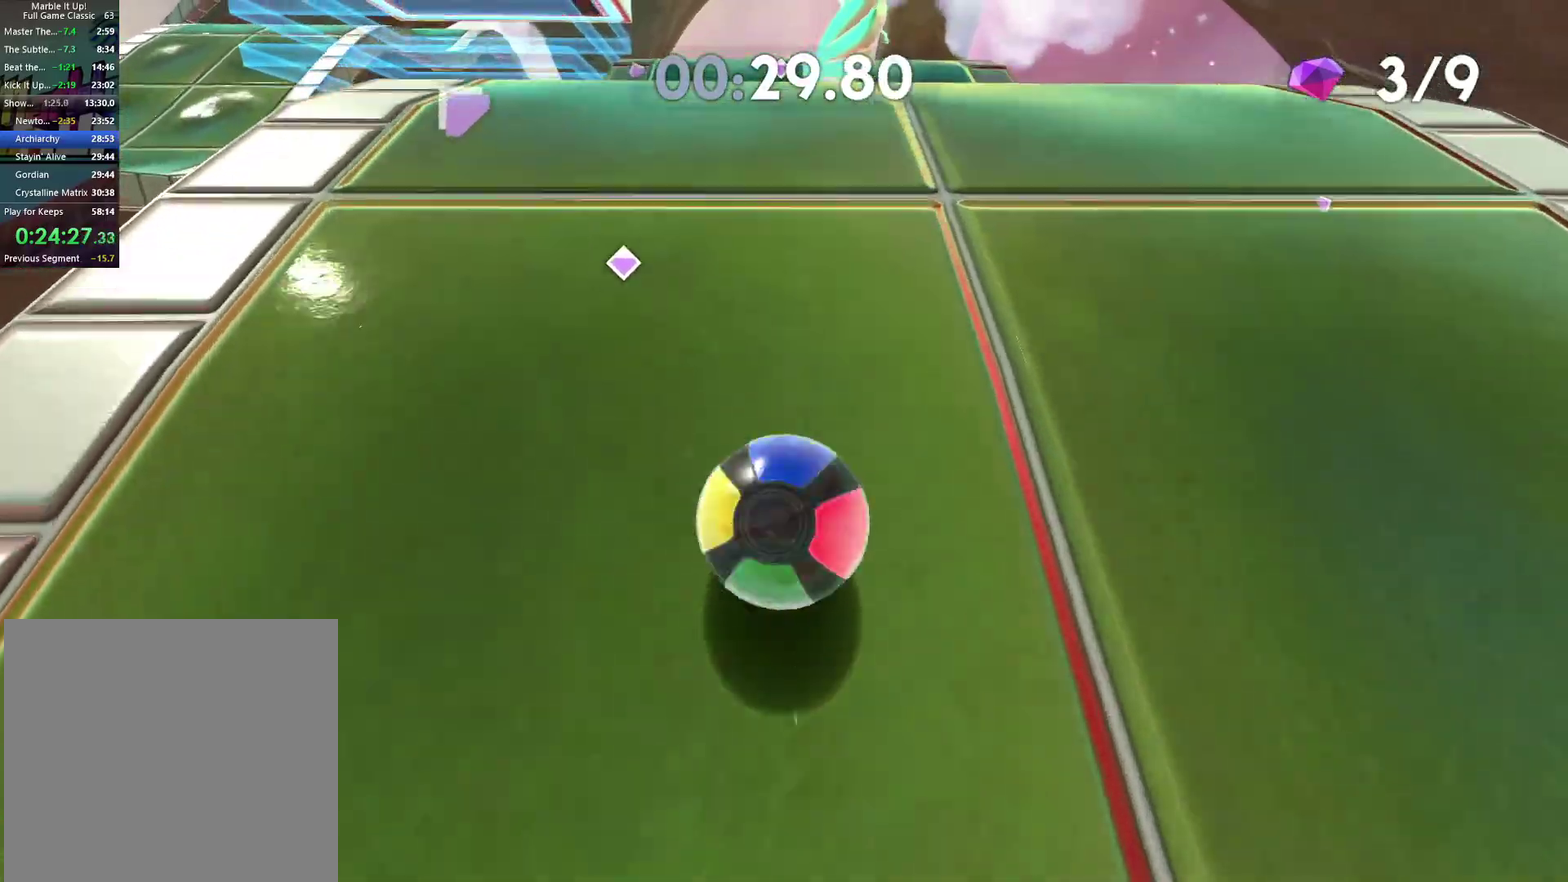
{"buttons": [], "left_stick": "up", "right_stick": "center", "events": []}
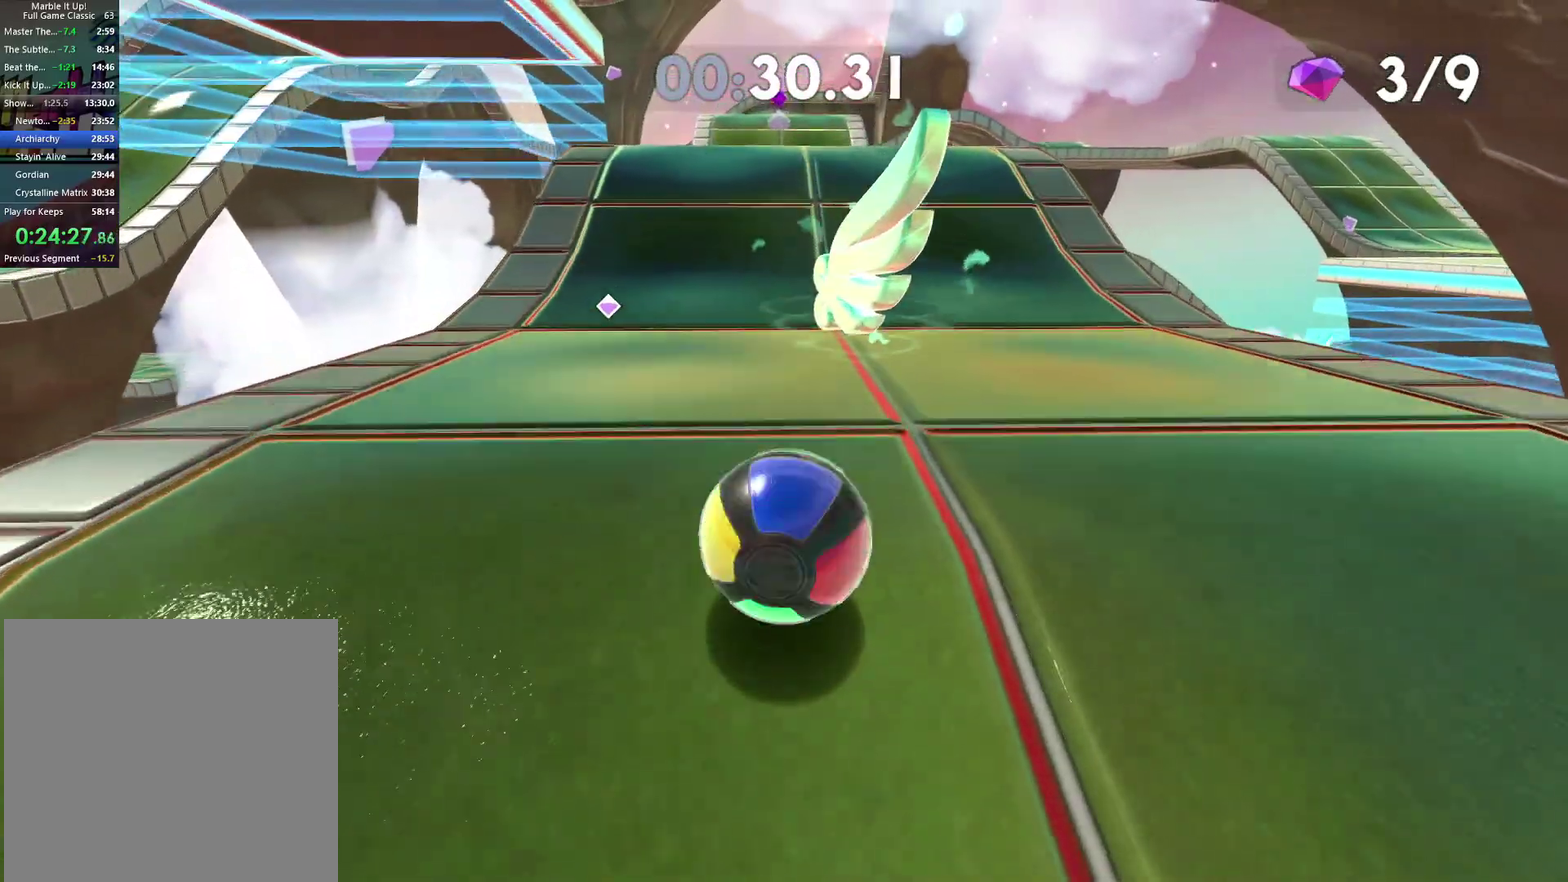
{"buttons": [], "left_stick": "up", "right_stick": "center", "events": []}
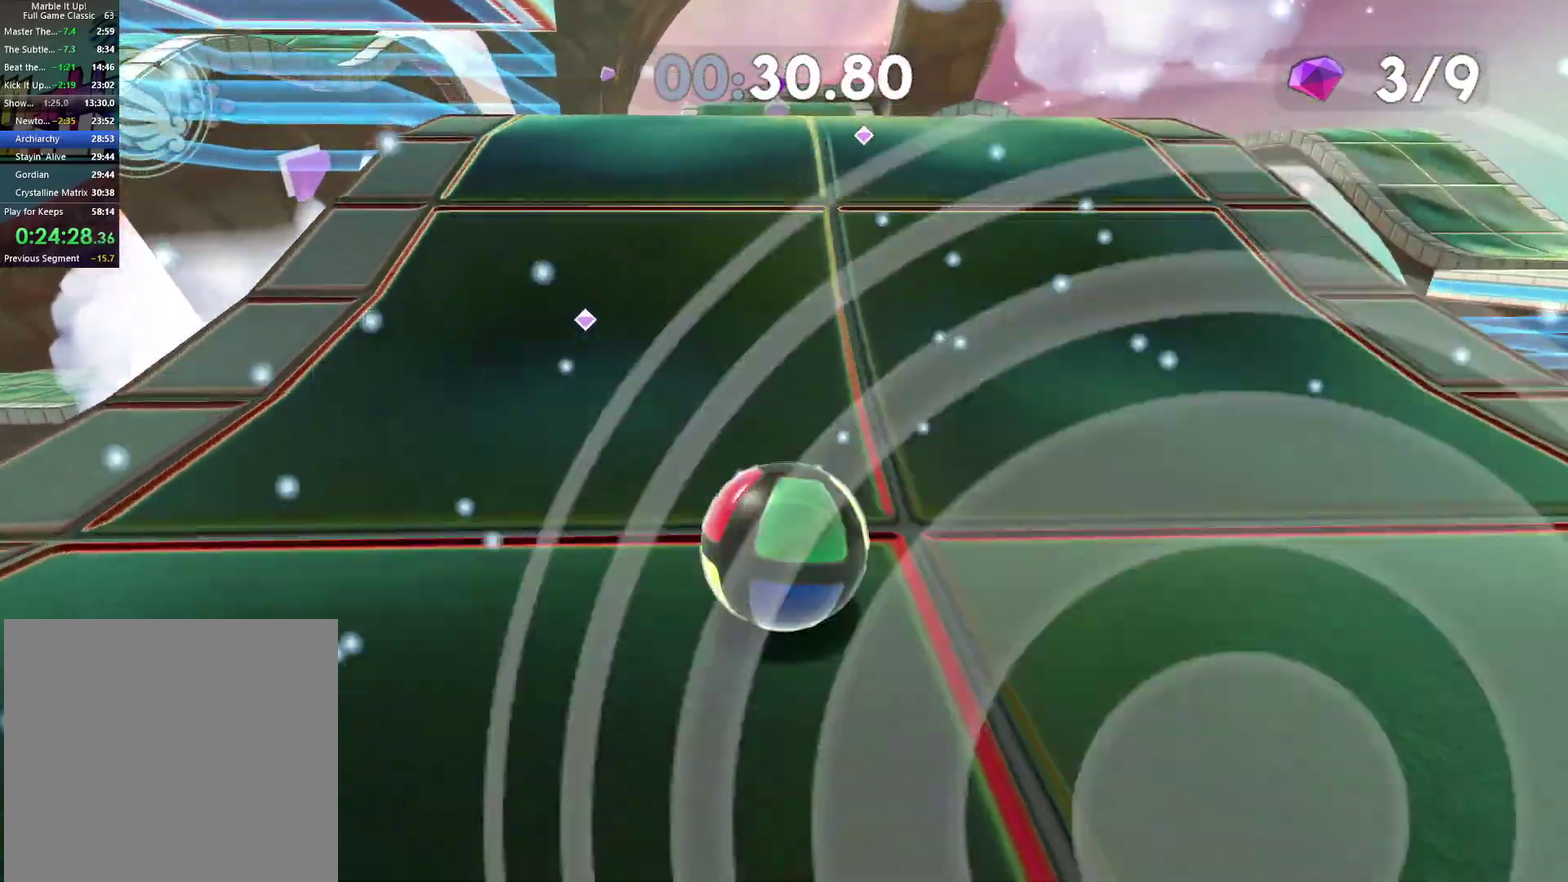
{"buttons": [], "left_stick": "up", "right_stick": "center", "events": [[83, "A", "down"], [217, "A", "up"]]}
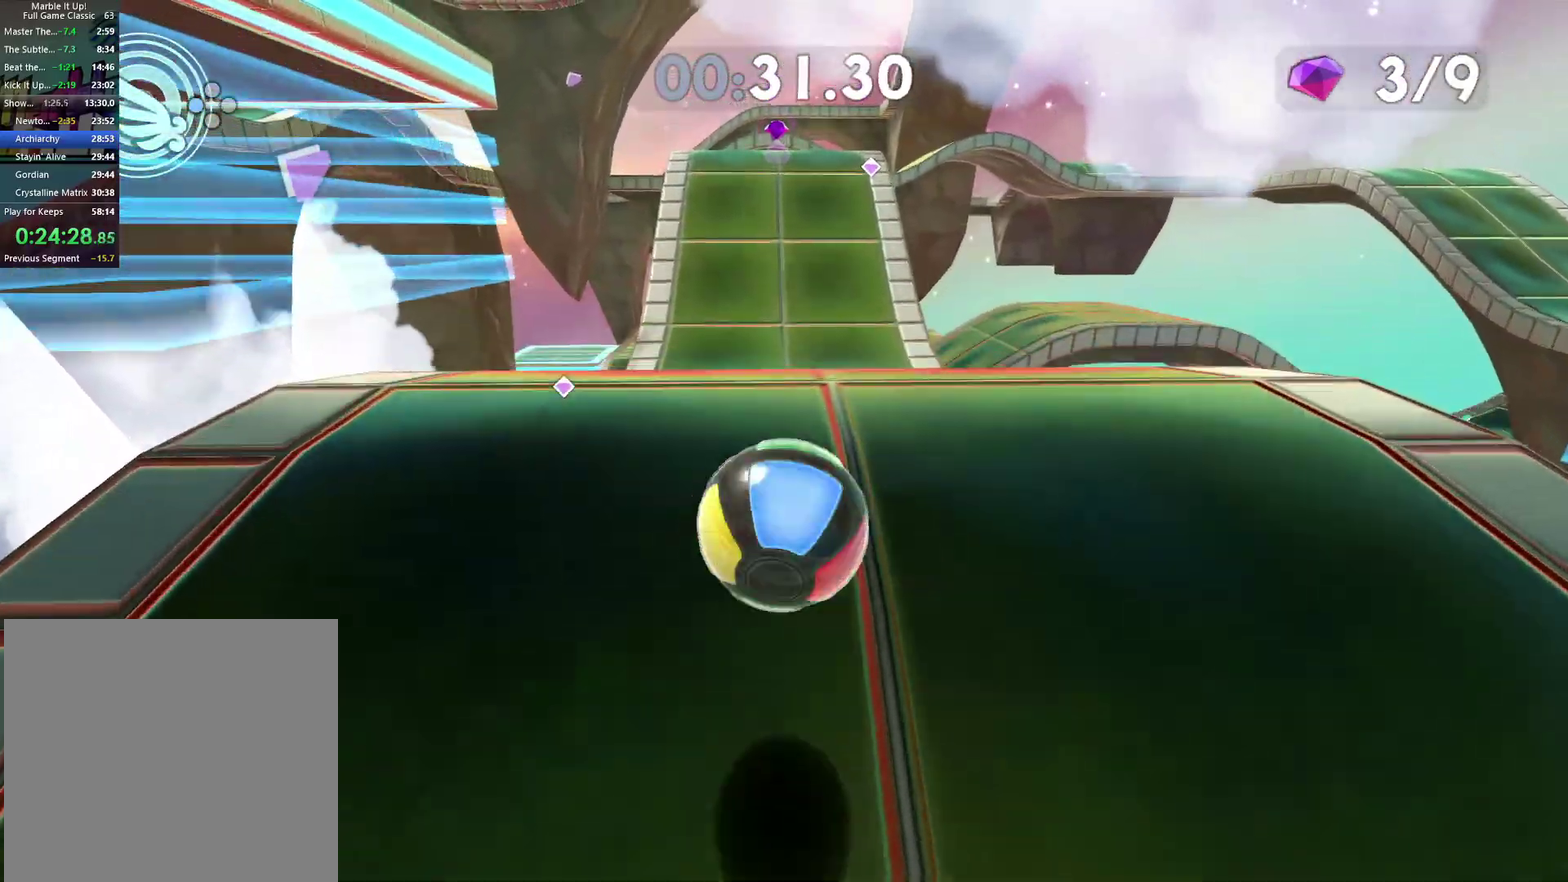
{"buttons": [], "left_stick": "up", "right_stick": "center", "events": []}
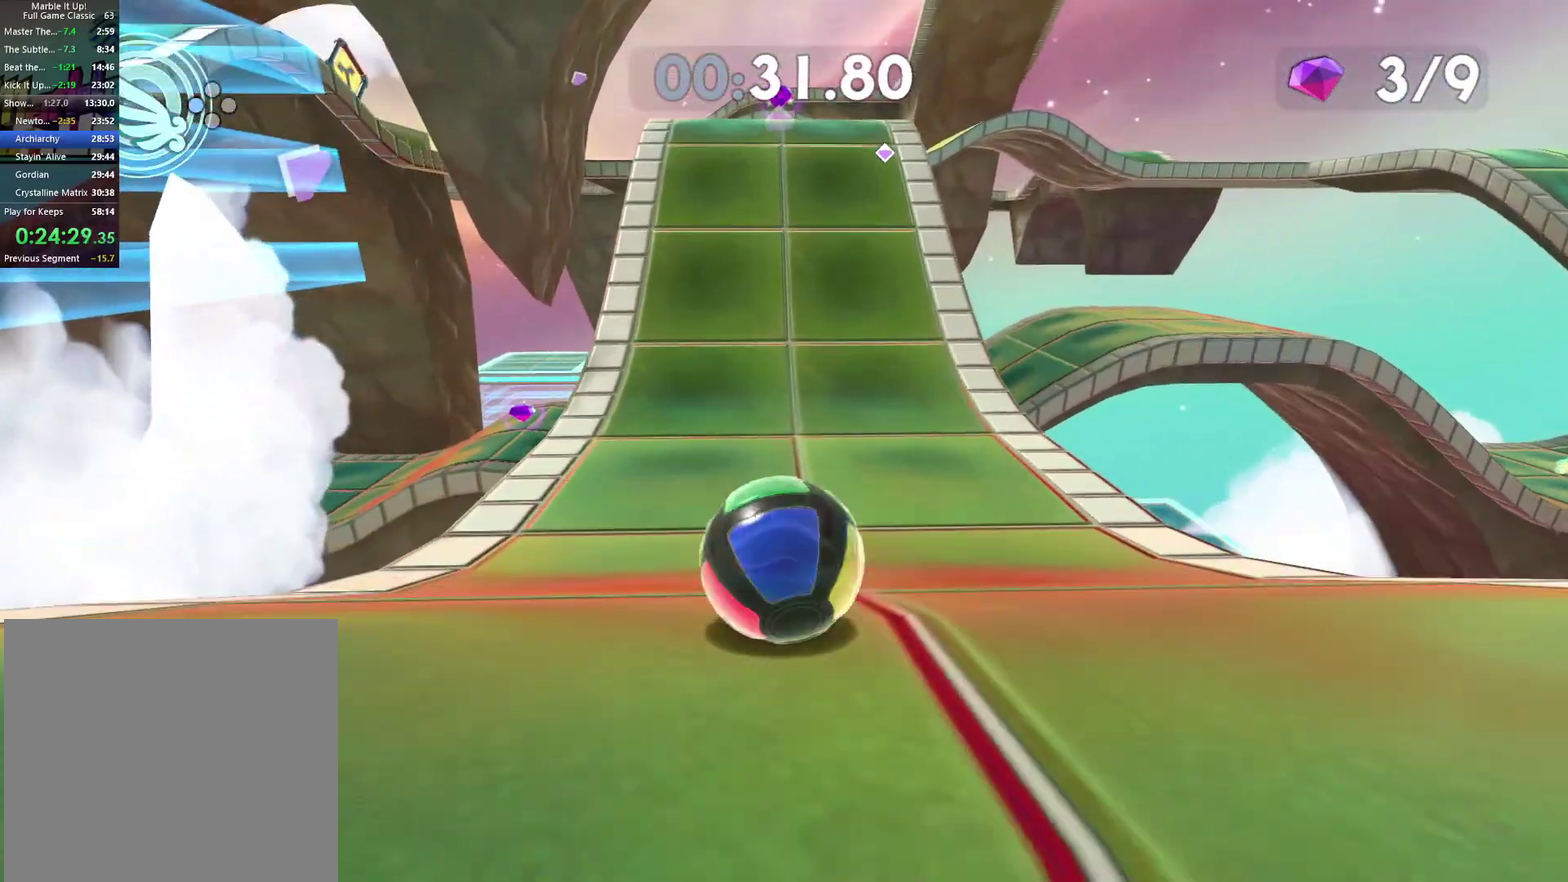
{"buttons": [], "left_stick": "up", "right_stick": "center", "events": []}
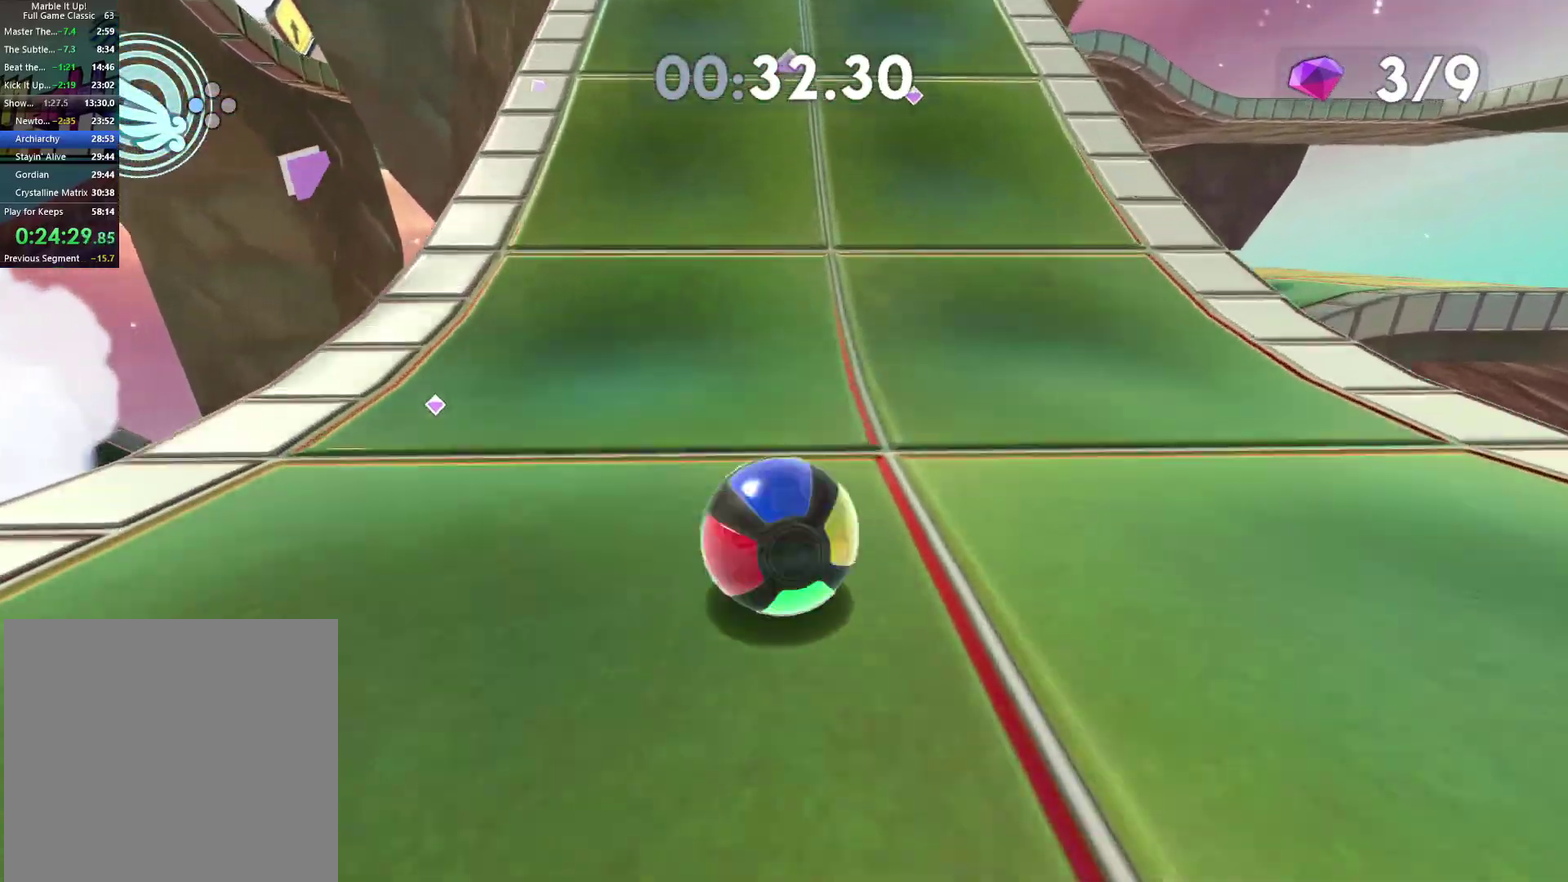
{"buttons": [], "left_stick": "up", "right_stick": "center", "events": []}
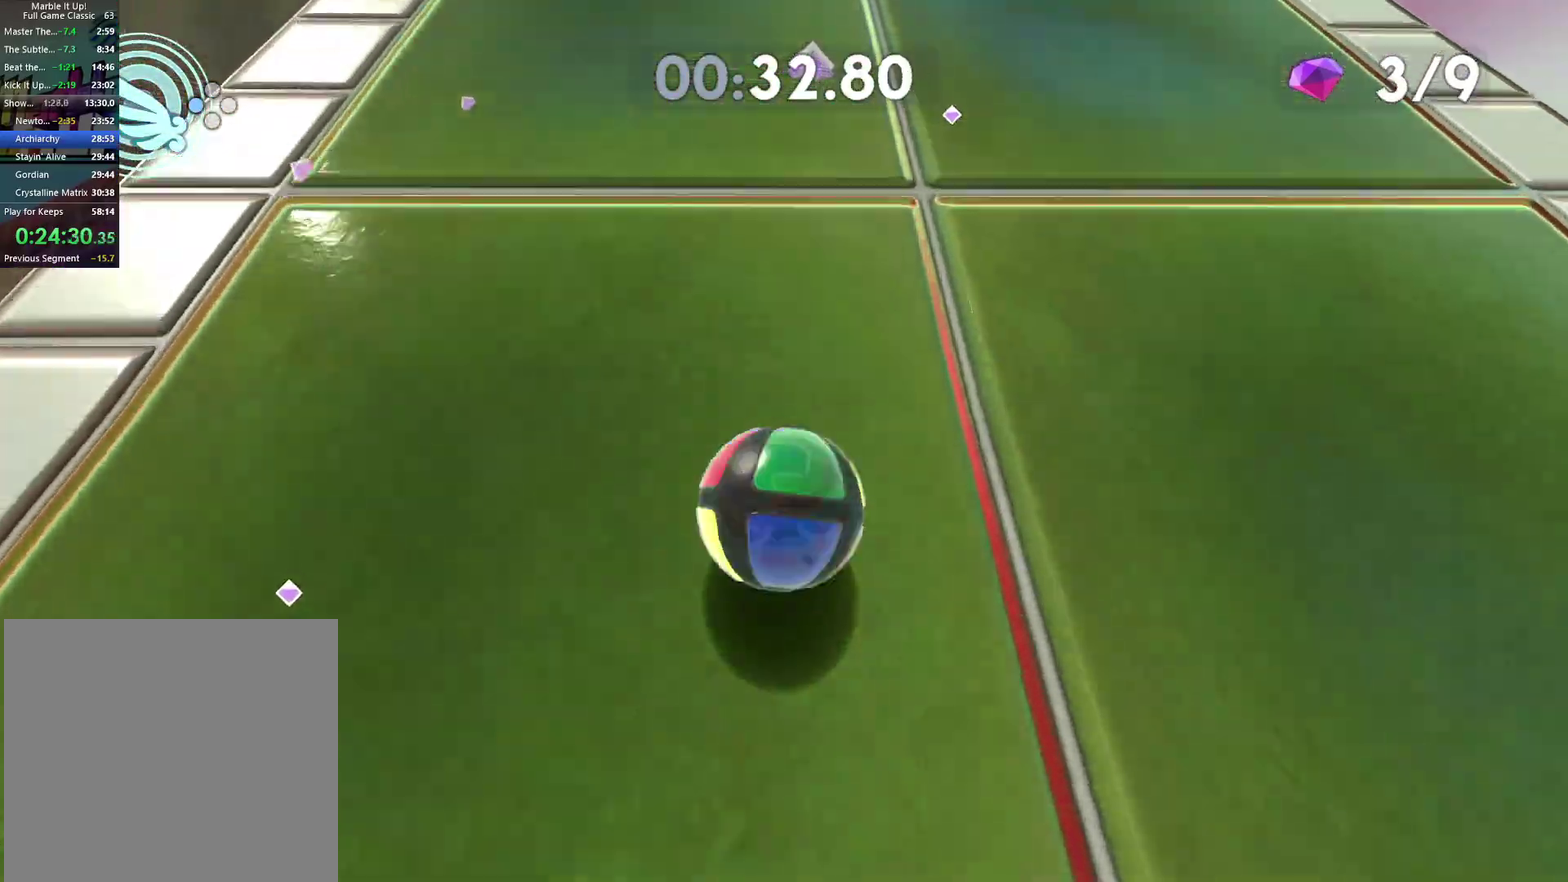
{"buttons": [], "left_stick": "center", "right_stick": "center", "events": [[67, "right_stick", "right"], [133, "right_stick", "center"], [367, "left_stick", "center"]]}
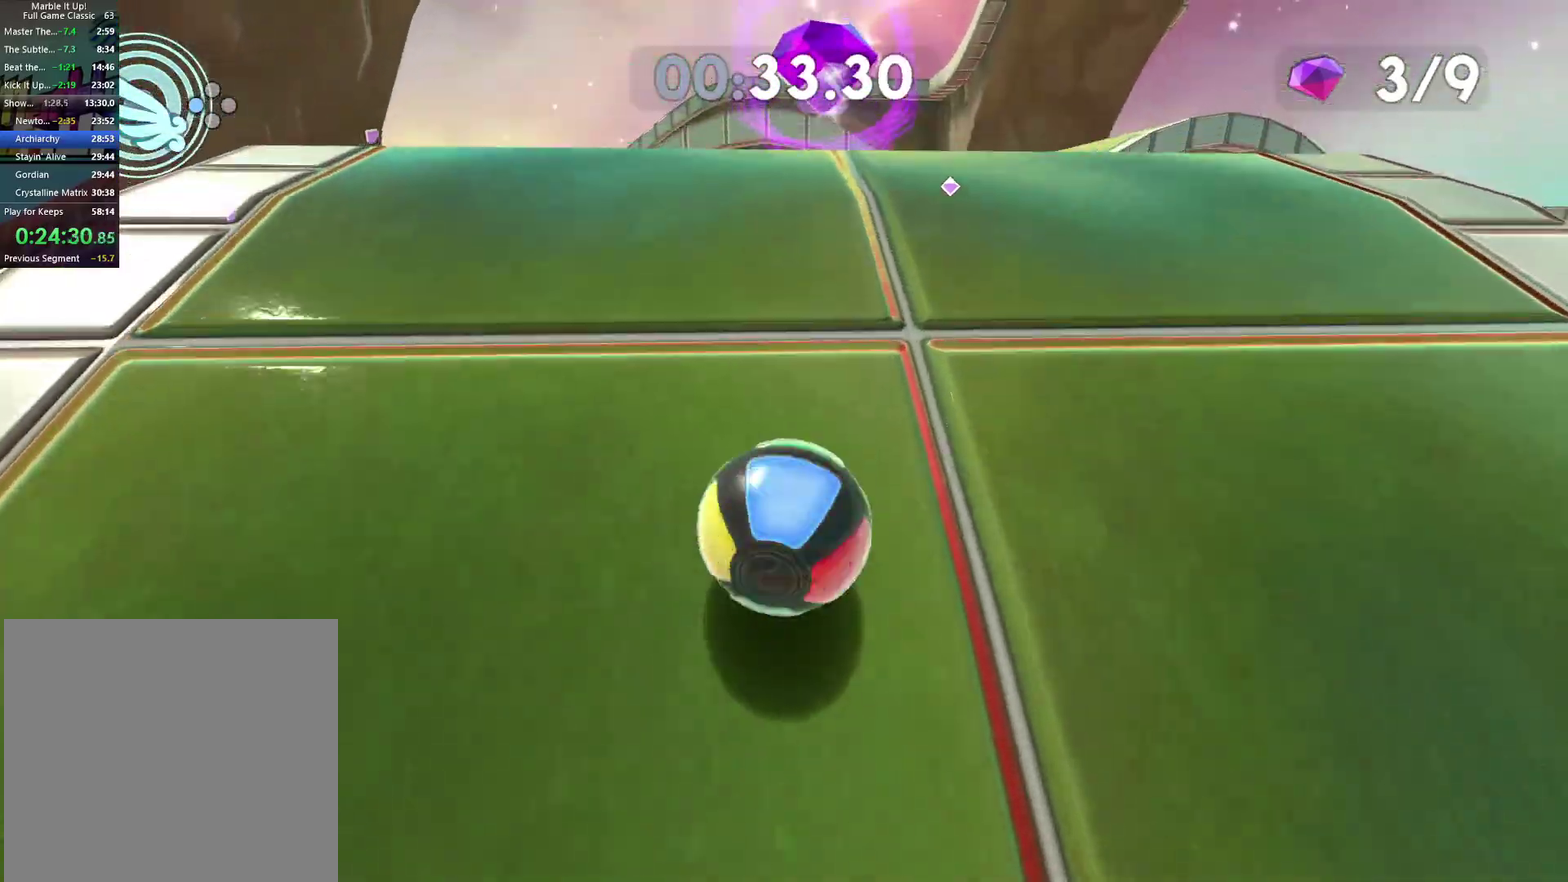
{"buttons": [], "left_stick": "up-right", "right_stick": "center", "events": [[17, "left_stick", "up-right"], [117, "left_stick", "up"], [283, "left_stick", "center"], [383, "left_stick", "up"], [467, "left_stick", "up-right"]]}
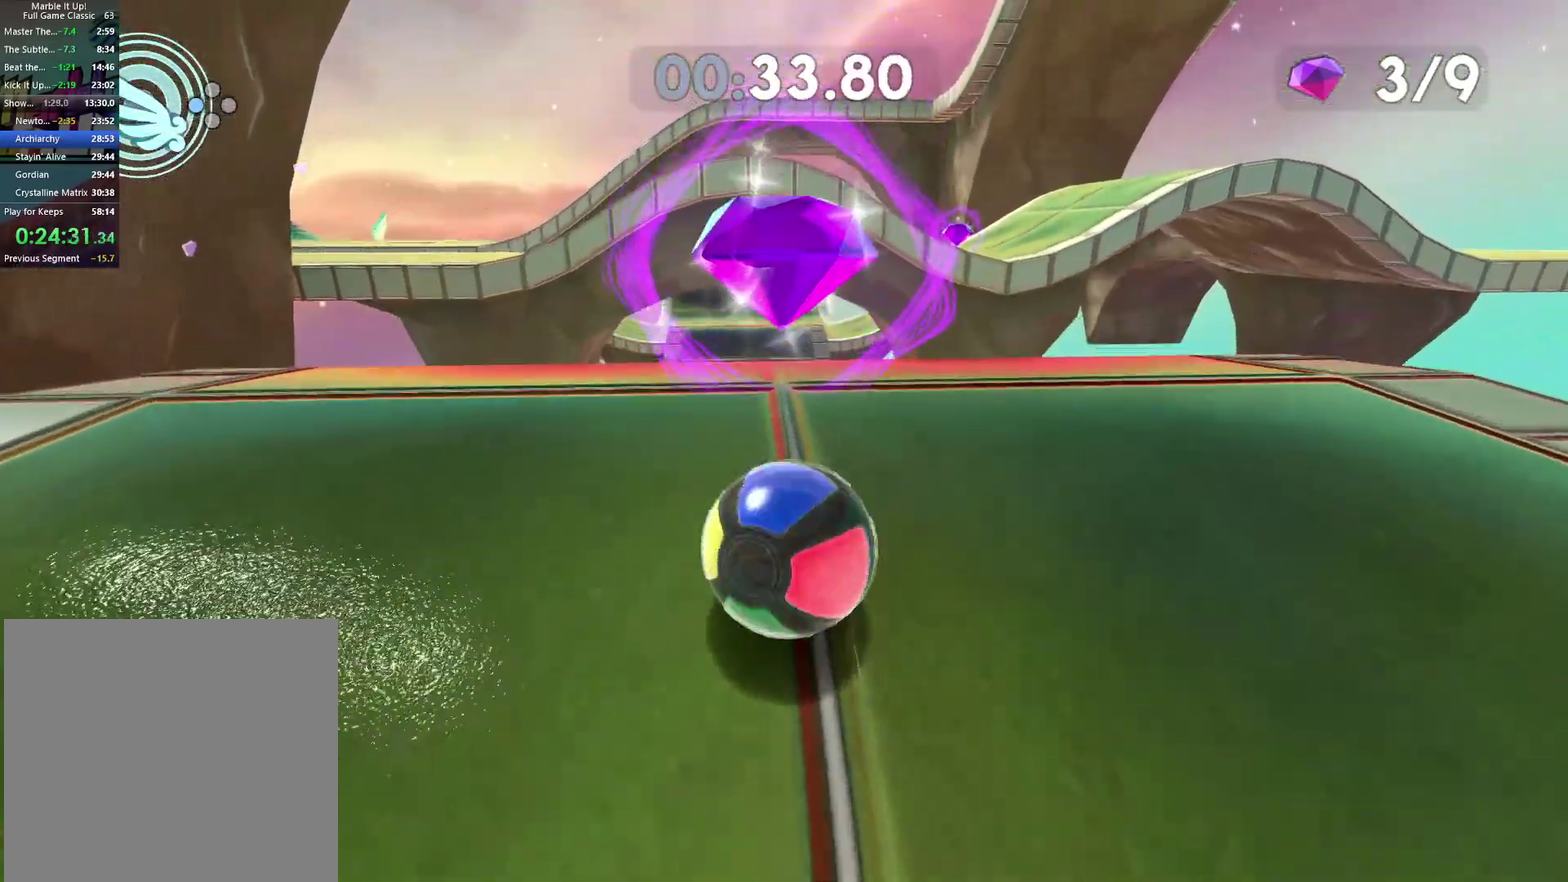
{"buttons": [], "left_stick": "center", "right_stick": "center", "events": [[67, "left_stick", "up"], [217, "A", "down"], [300, "left_stick", "up-right"], [350, "X", "down"], [417, "A", "up"], [433, "X", "up"], [500, "left_stick", "center"]]}